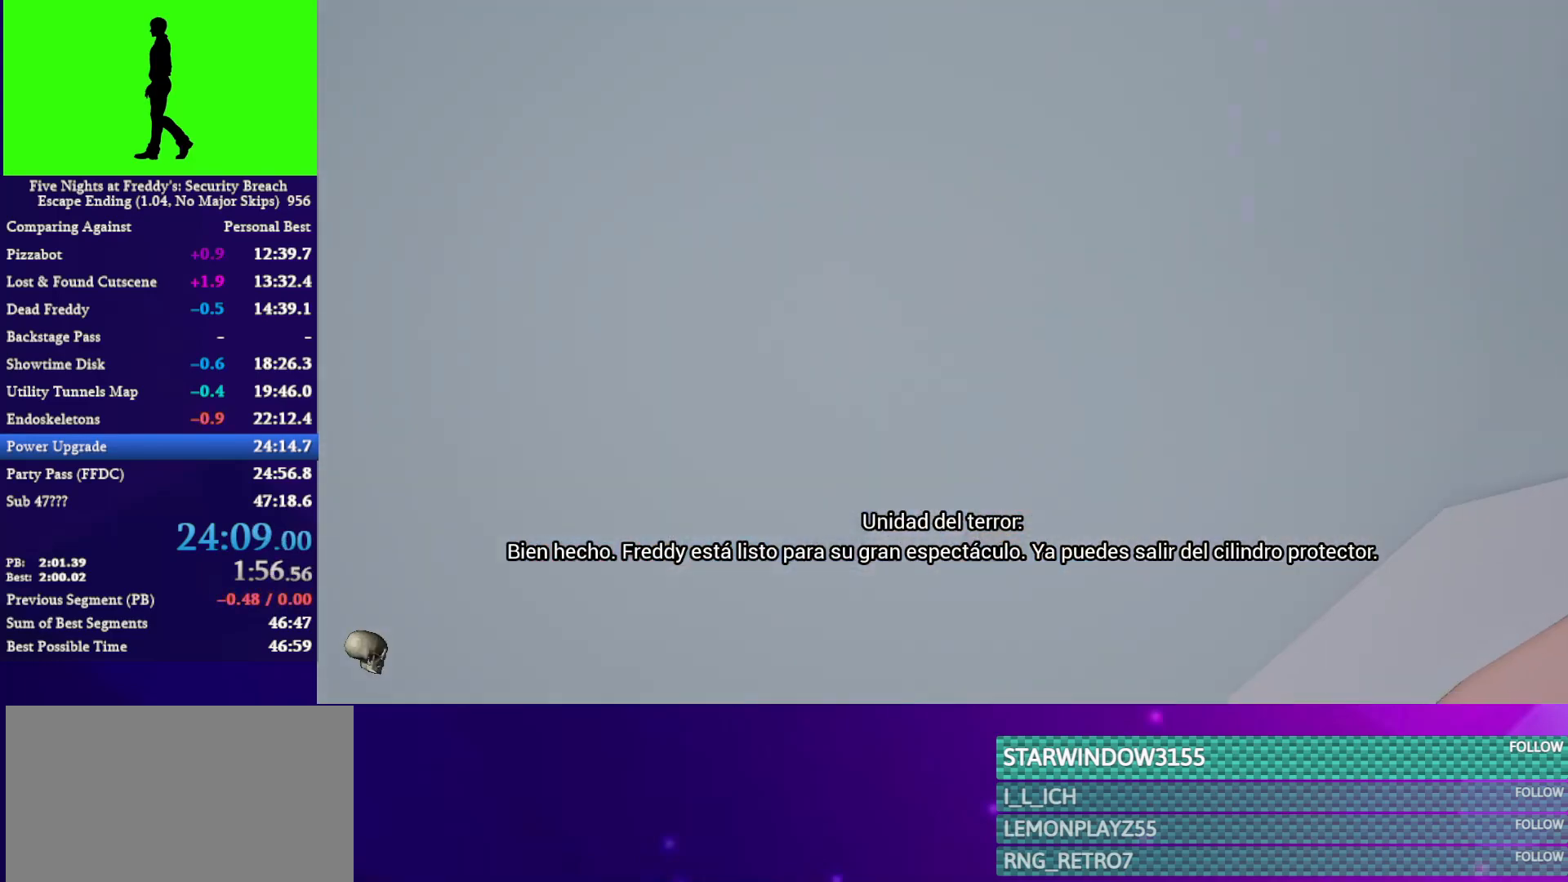
Gameplay with keyboard and mouse; each line is a JSON object with the keys and mouse buttons held at the frame after it. "events" lists presses ("down") and releases ("up") of "1", "2", "3", "4", "5", "a", "alt", "c", "caps_lock", "ctrl", "d", "e", "f", "g", "q", "r", "s", "shift", "space", "t", "tab", "v", "w", "x", "z", "mouse_left", "mouse_wheel" and "mouse_right" between this image and that frame as [ms after this image, input, new state], when the widget could be followed in between. "mouse_left", "mouse_wheel", "mouse_right" = the "left", "wheel", "right" buttons of the "mouse" list. No other keys are recorded. "wheel" means that the mouse wheel is clicked or scrolled. "mouse_move" is the direction in which the mouse moves at that frame (one of eight, or "still"), when it could be read.
{"keys": [], "mouse": [], "mouse_move": "right", "events": []}
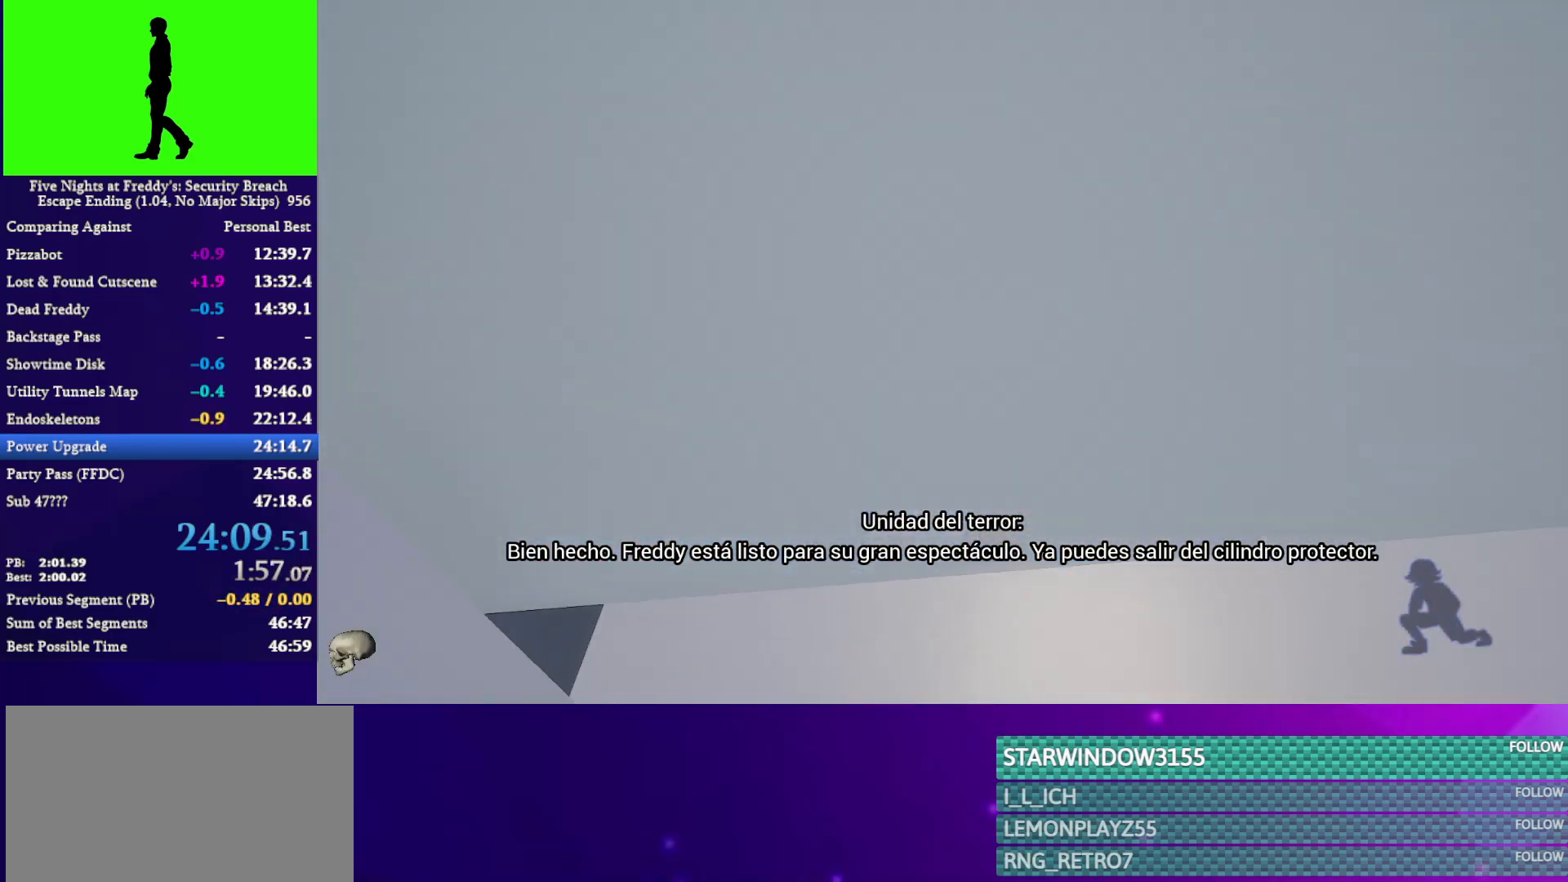
{"keys": ["shift", "w"], "mouse": [], "mouse_move": "up", "events": [[33, "w", "down"], [167, "shift", "down"]]}
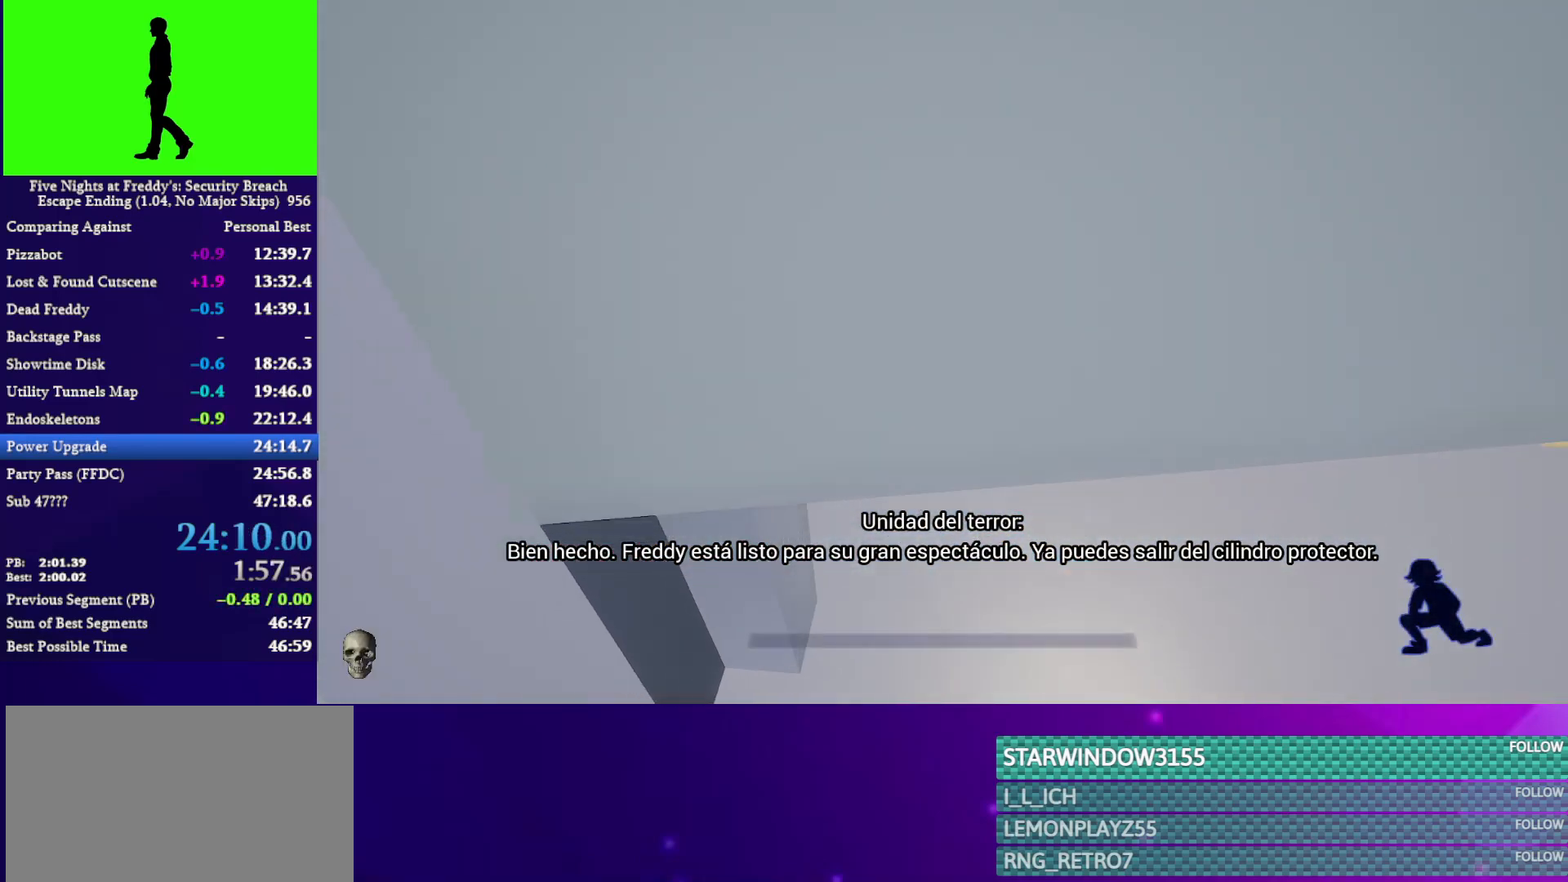
{"keys": ["shift", "w"], "mouse": [], "mouse_move": "up", "events": []}
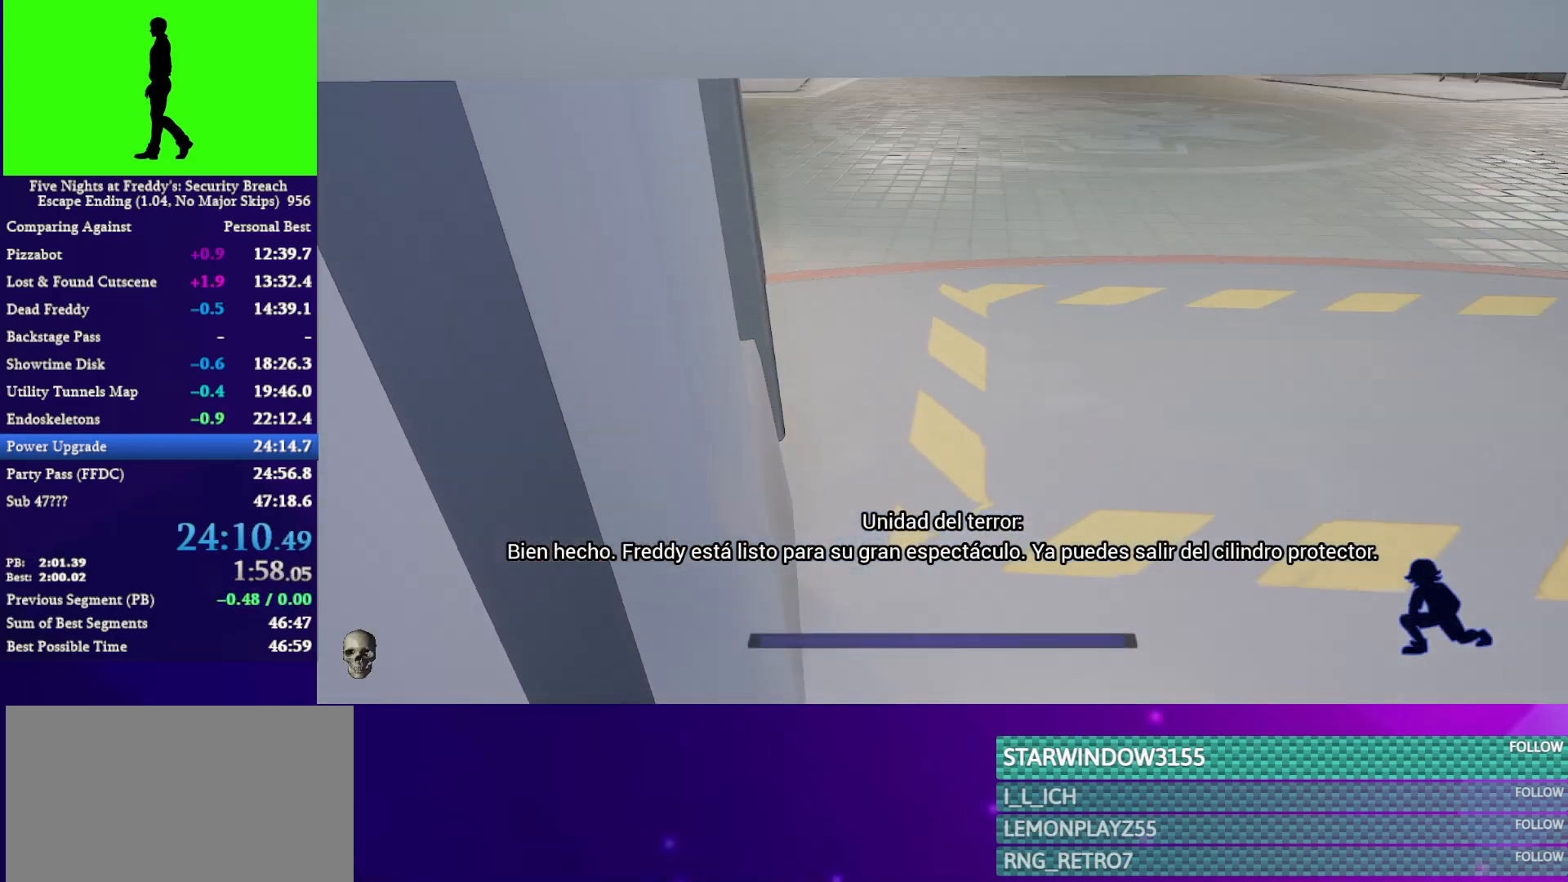
{"keys": [], "mouse": [], "mouse_move": "up", "events": [[333, "q", "down"], [367, "e", "down"], [433, "q", "up"], [433, "shift", "up"], [433, "w", "up"], [467, "e", "up"]]}
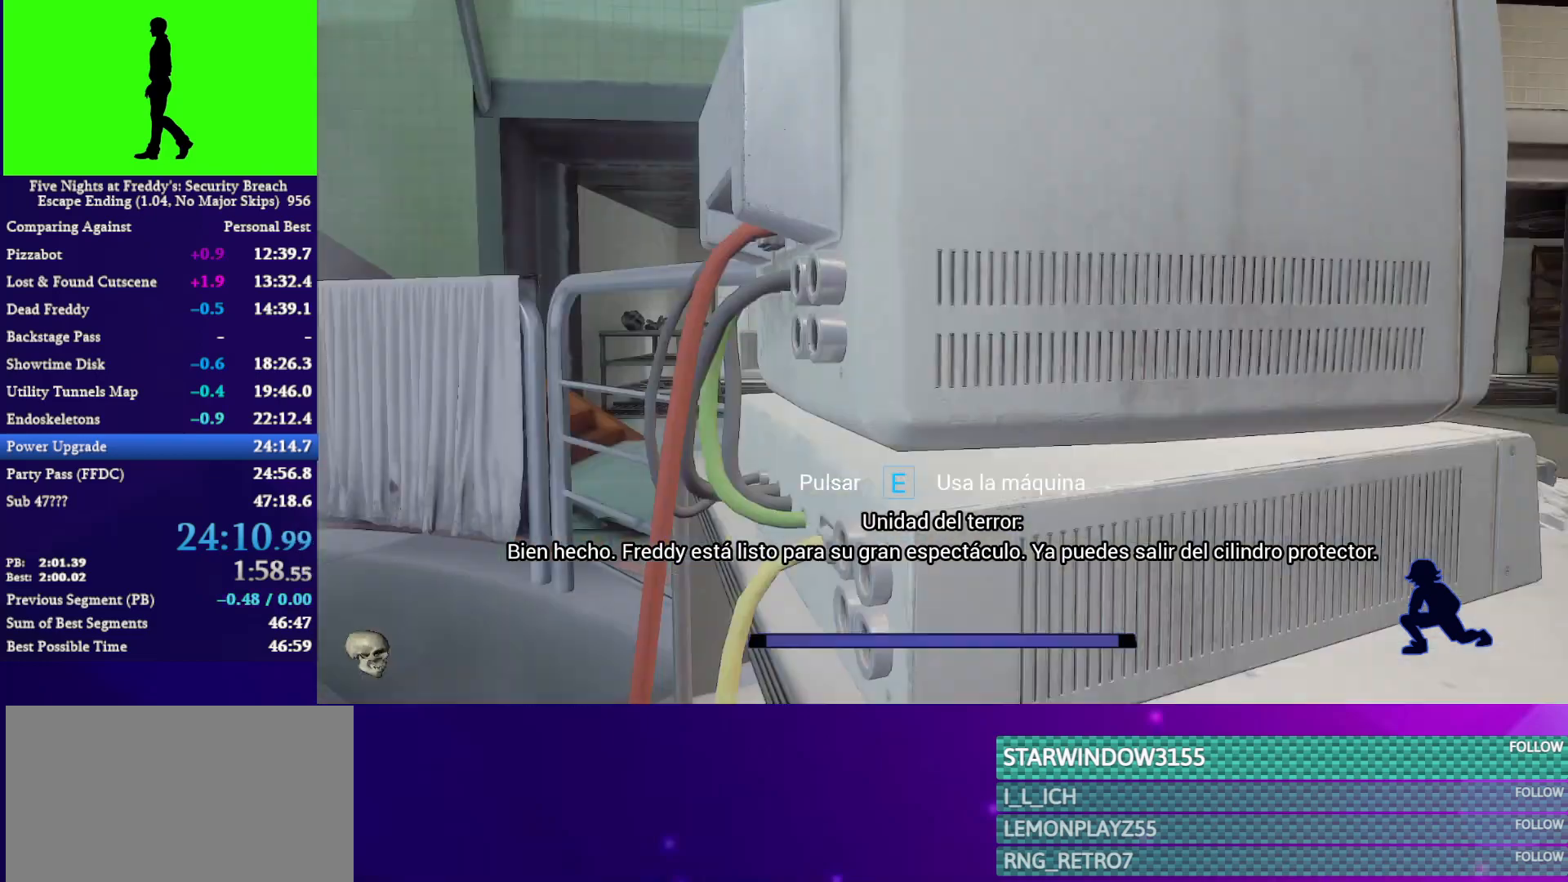
{"keys": ["space"], "mouse": [], "mouse_move": "down-right", "events": [[500, "space", "down"]]}
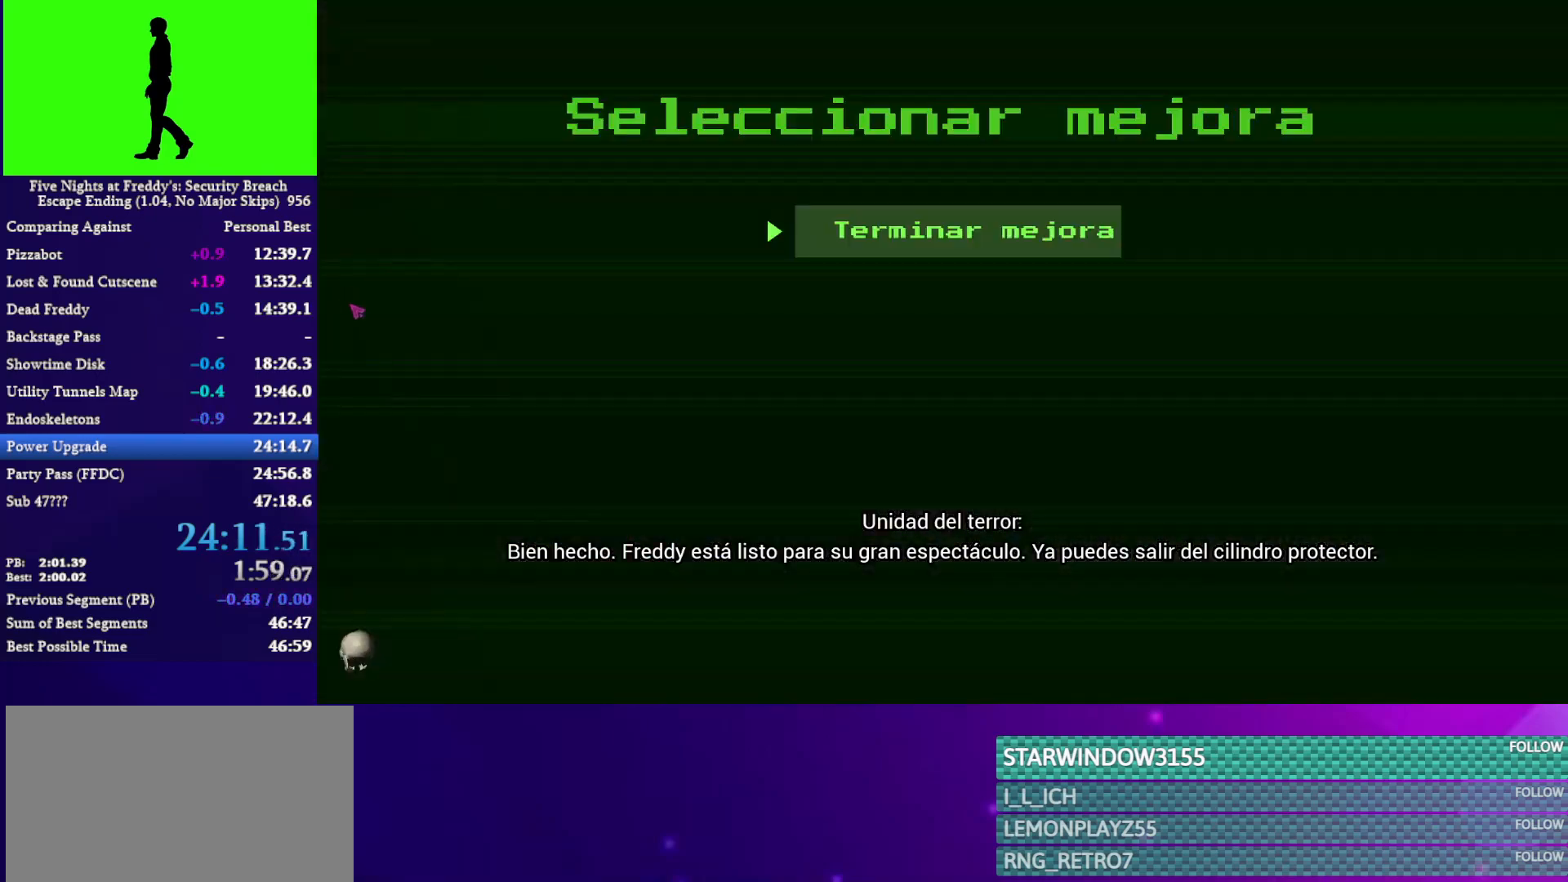
{"keys": ["d", "w"], "mouse": [], "mouse_move": "still", "events": [[33, "space", "up"], [333, "d", "down"], [333, "w", "down"]]}
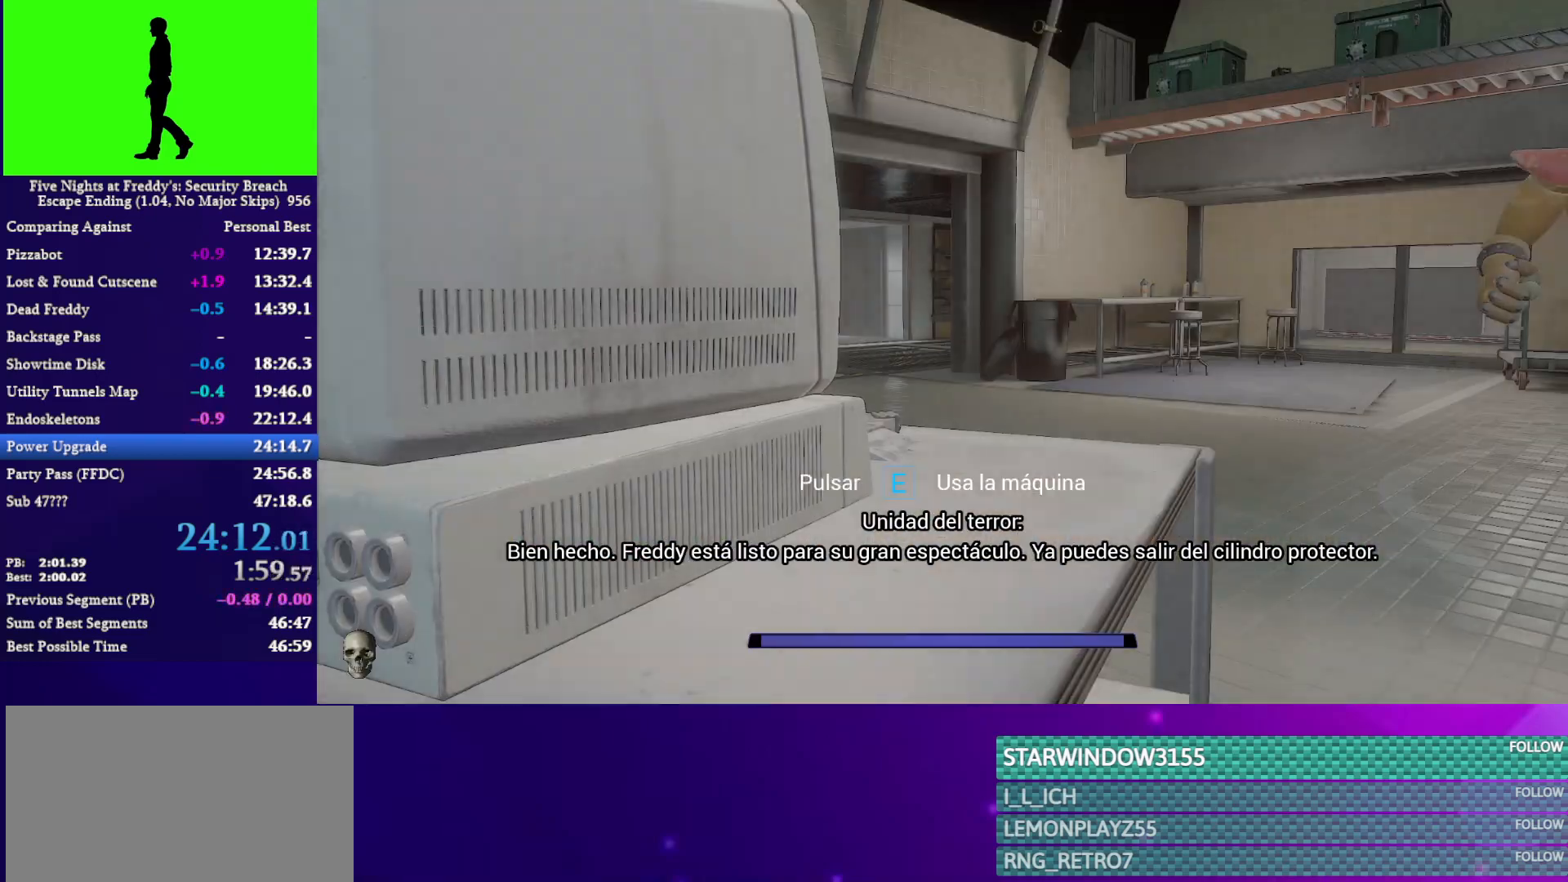
{"keys": ["d", "w"], "mouse": [], "mouse_move": "still", "events": []}
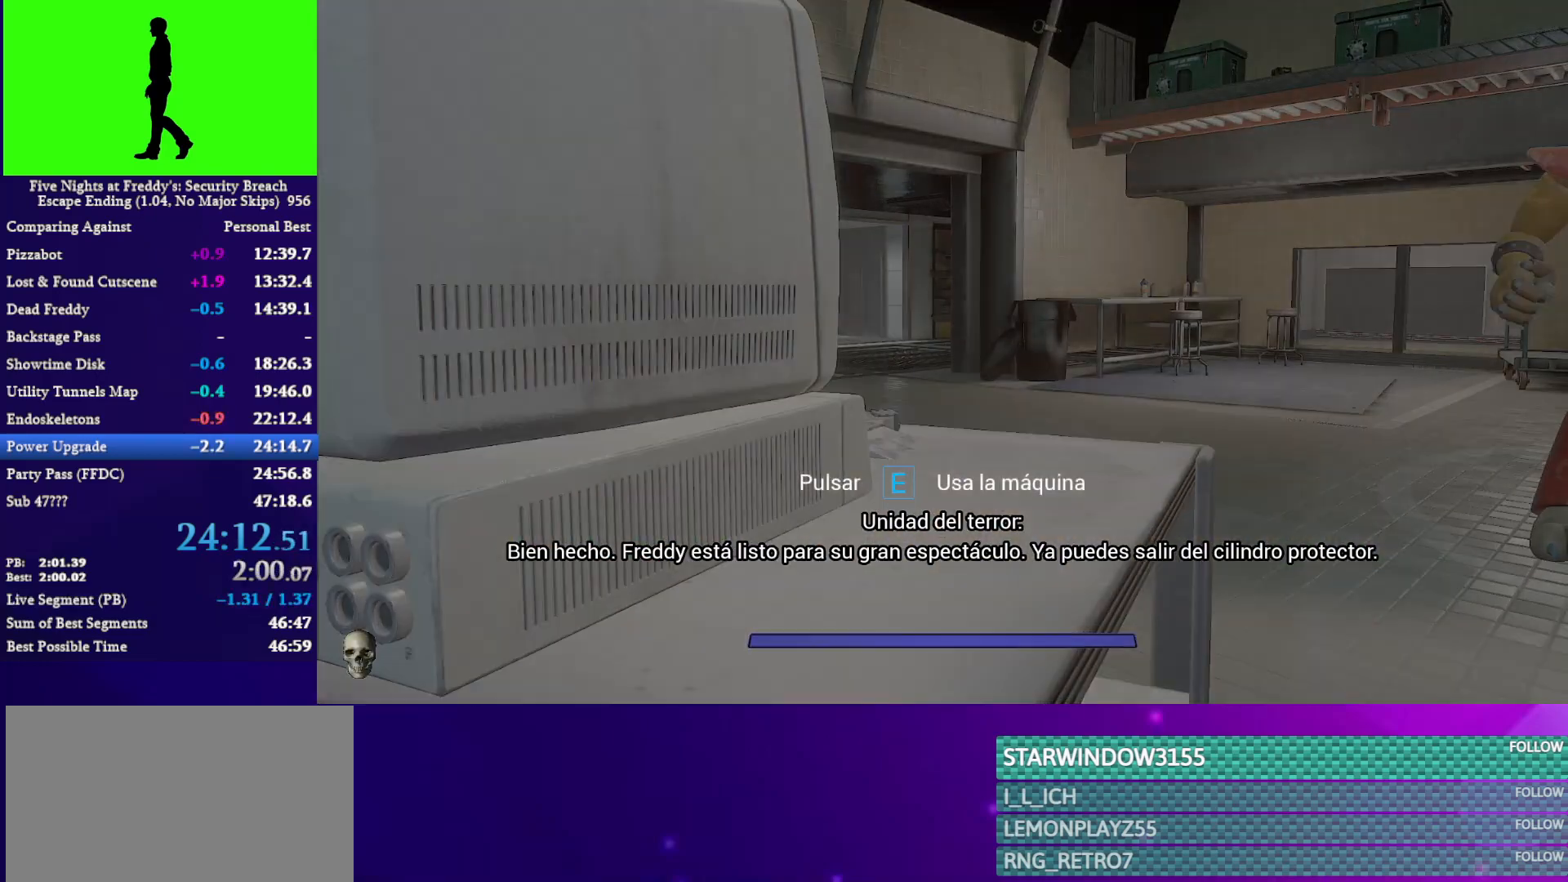
{"keys": ["d", "w"], "mouse": [], "mouse_move": "right", "events": []}
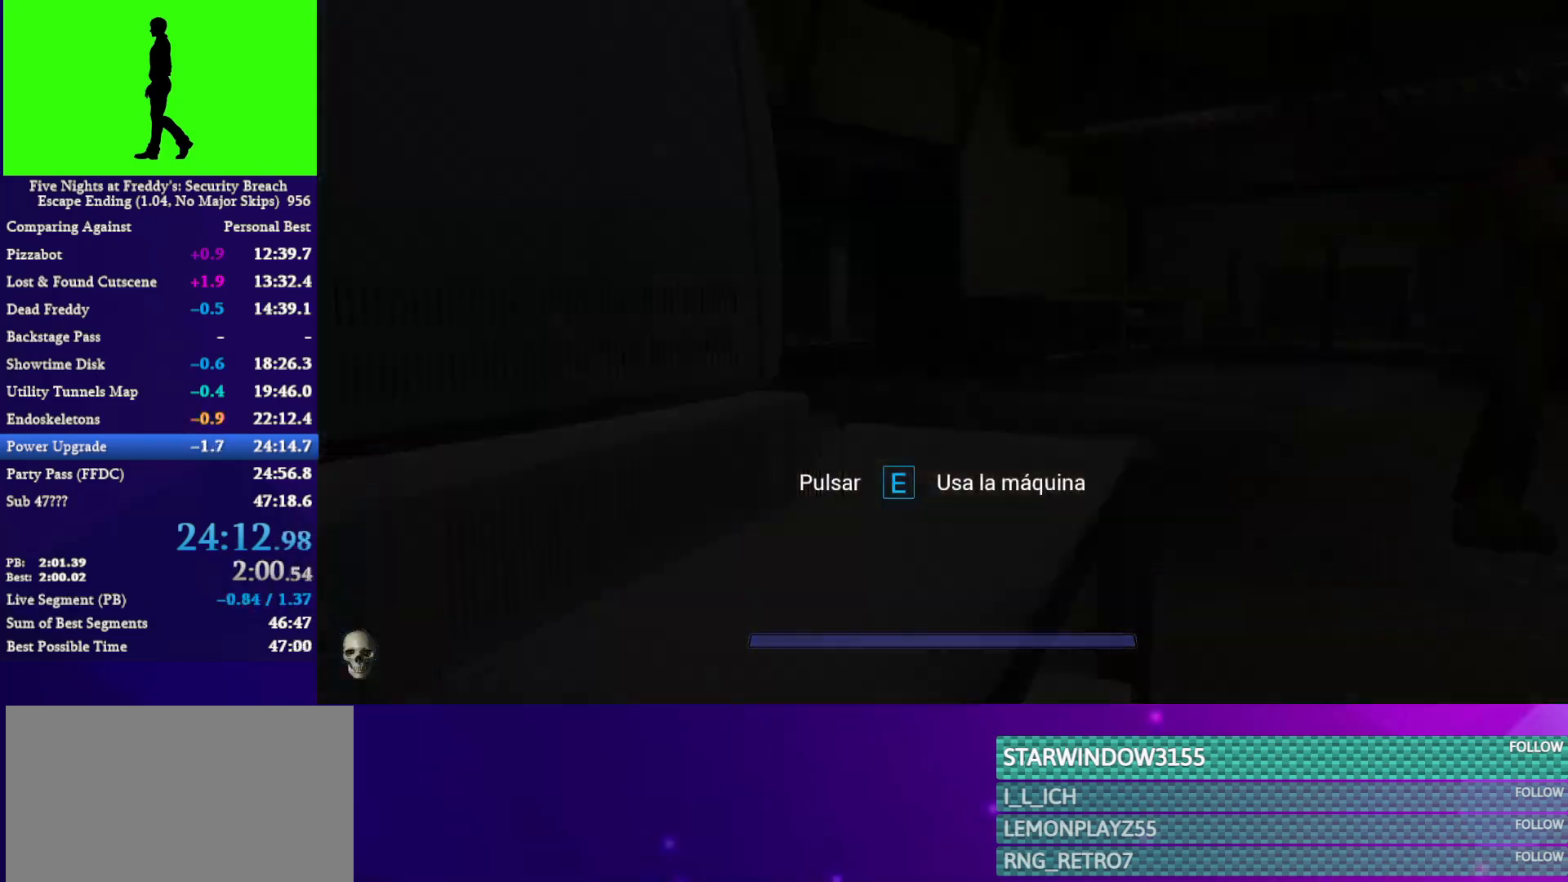
{"keys": ["shift", "w"], "mouse": [], "mouse_move": "still", "events": [[33, "d", "up"], [133, "shift", "down"]]}
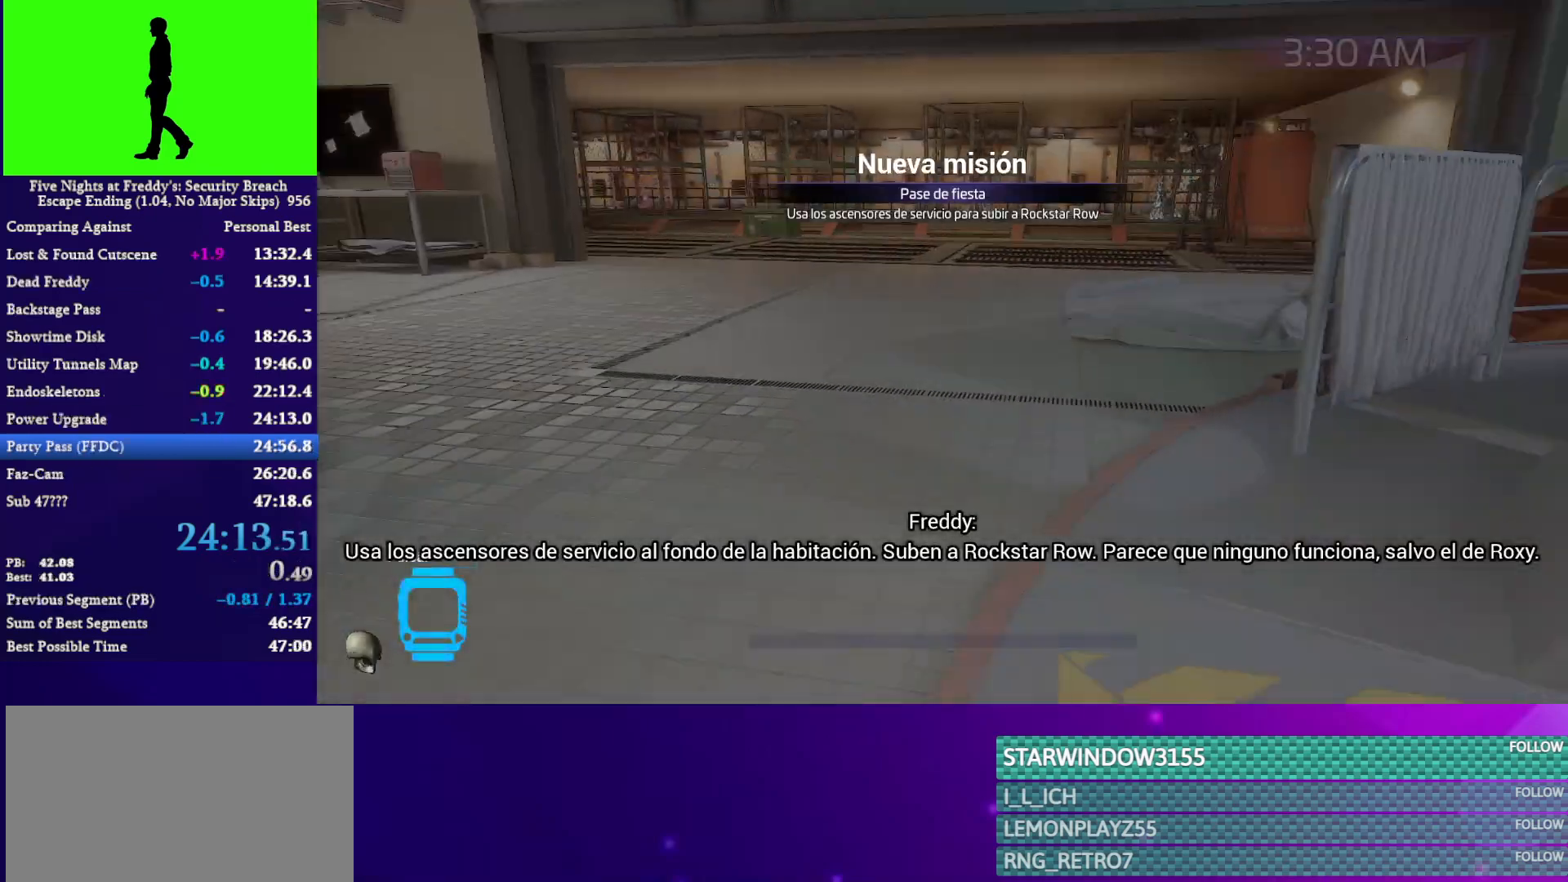
{"keys": ["shift", "w"], "mouse": [], "mouse_move": "still", "events": []}
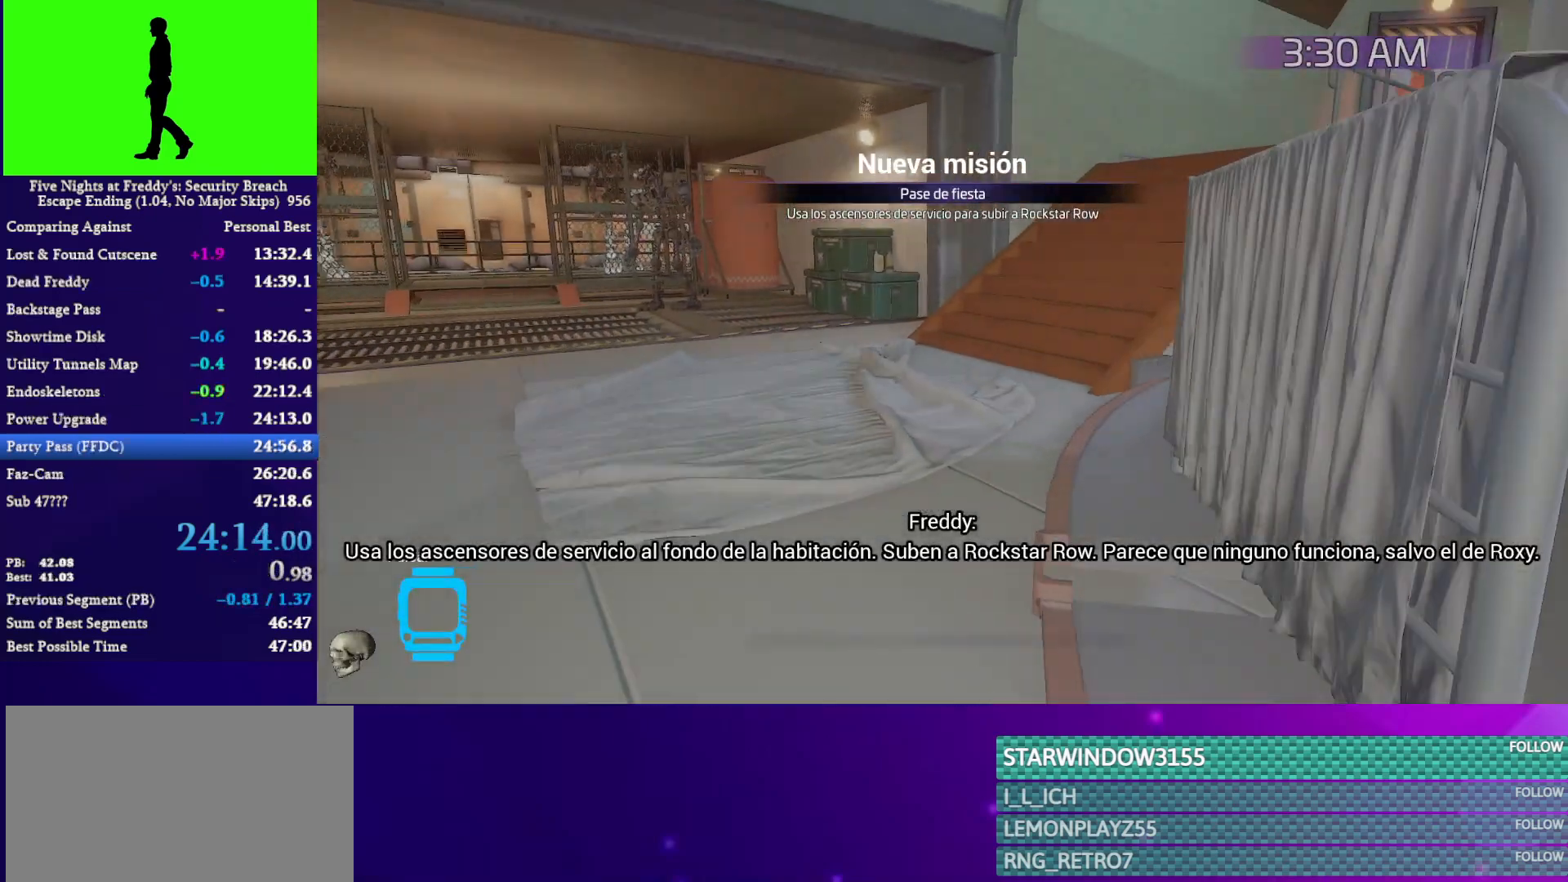
{"keys": ["shift", "w"], "mouse": [], "mouse_move": "still", "events": [[33, "r", "down"], [100, "r", "up"]]}
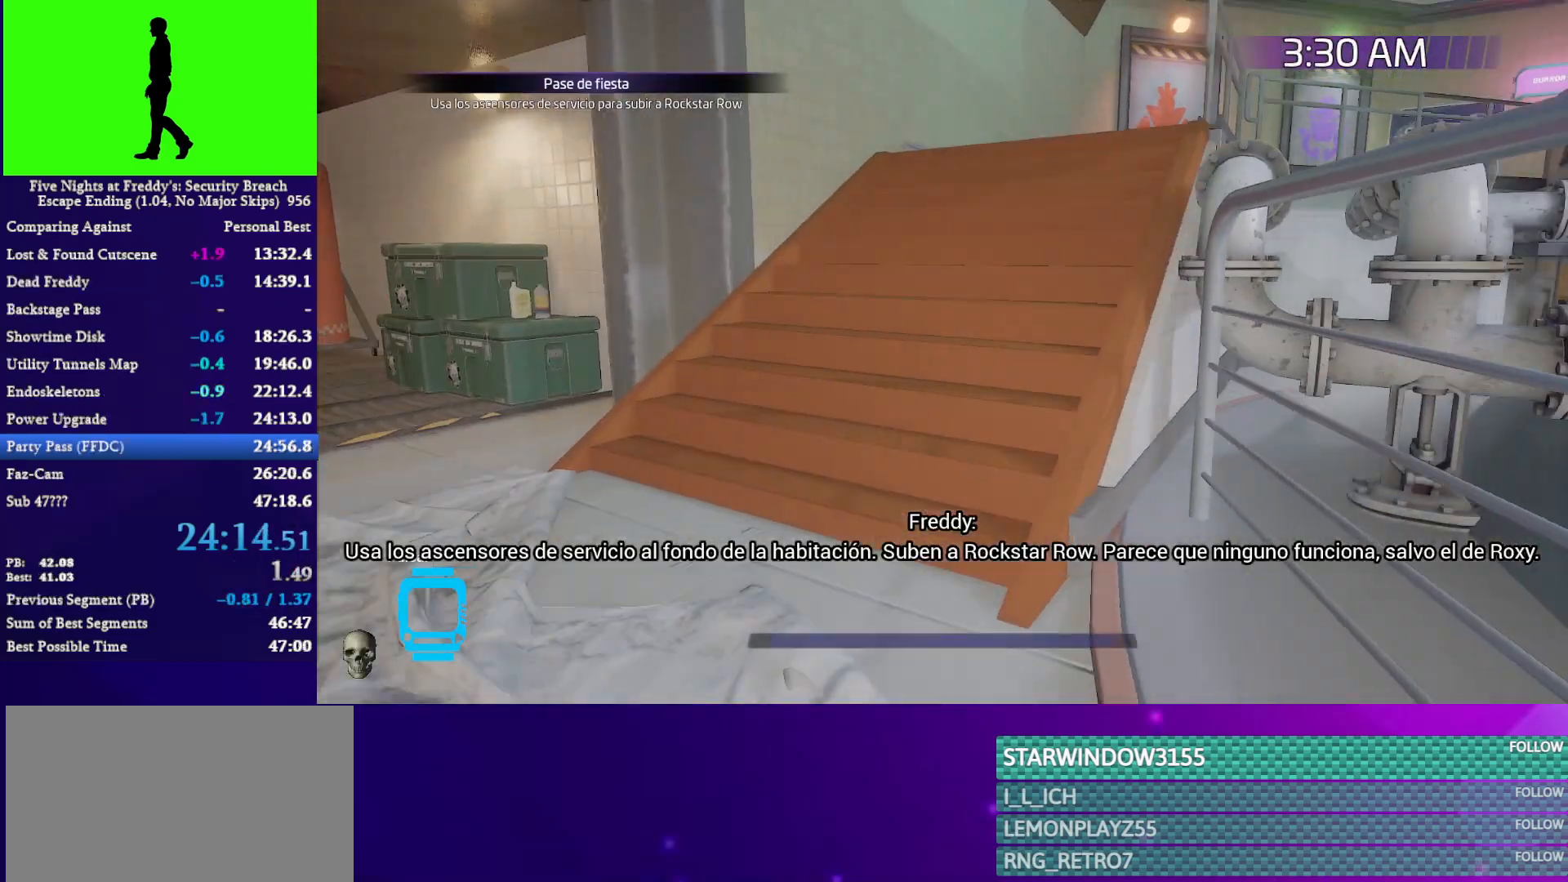
{"keys": ["shift", "w"], "mouse": [], "mouse_move": "left", "events": []}
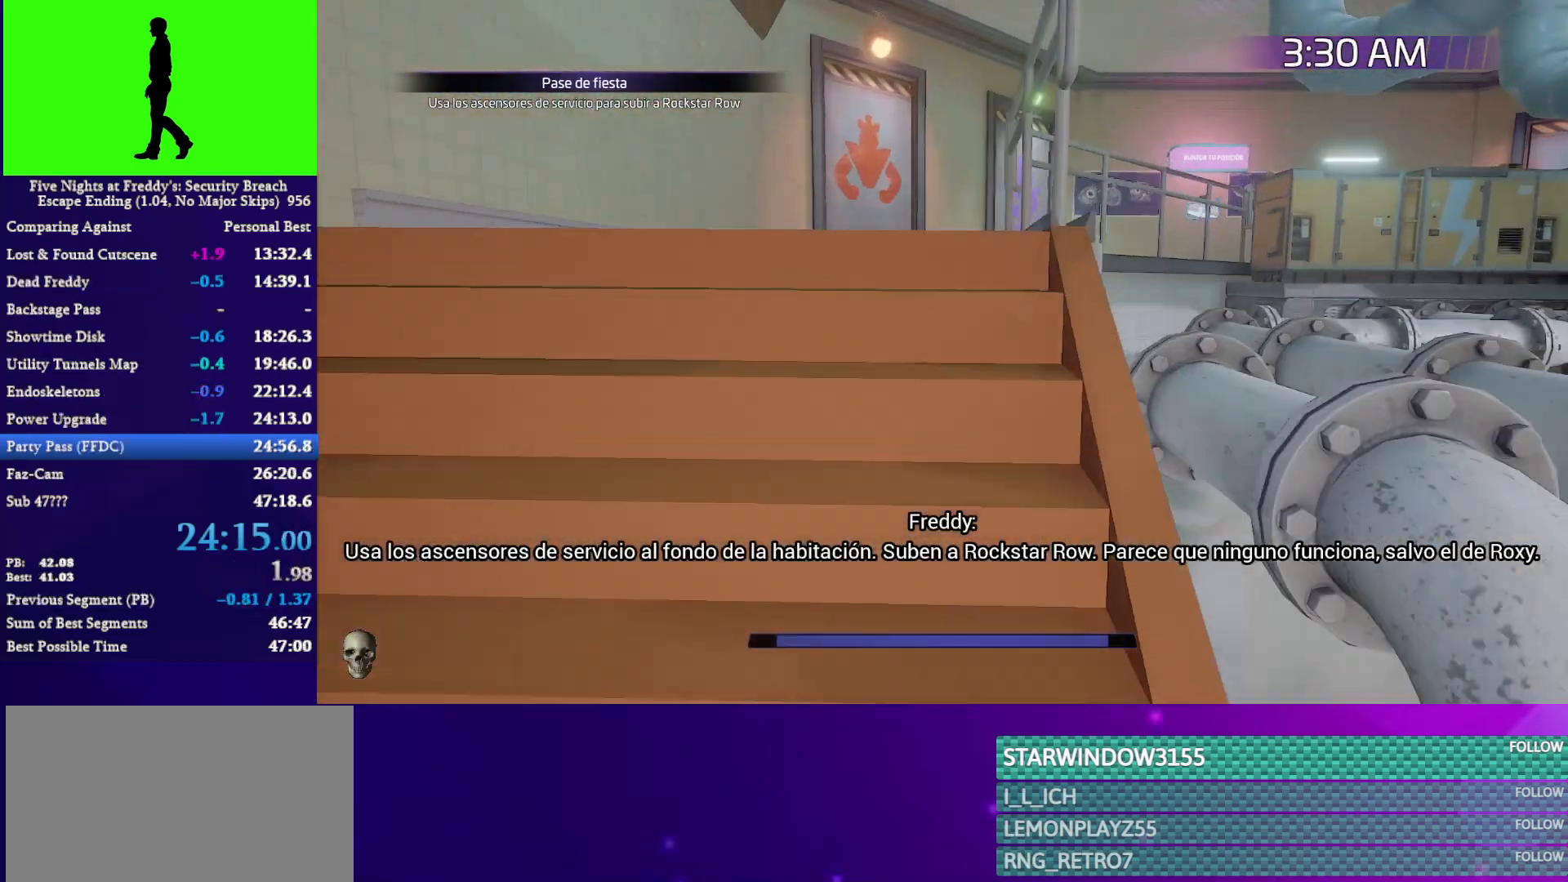
{"keys": ["shift", "w"], "mouse": [], "mouse_move": "still", "events": []}
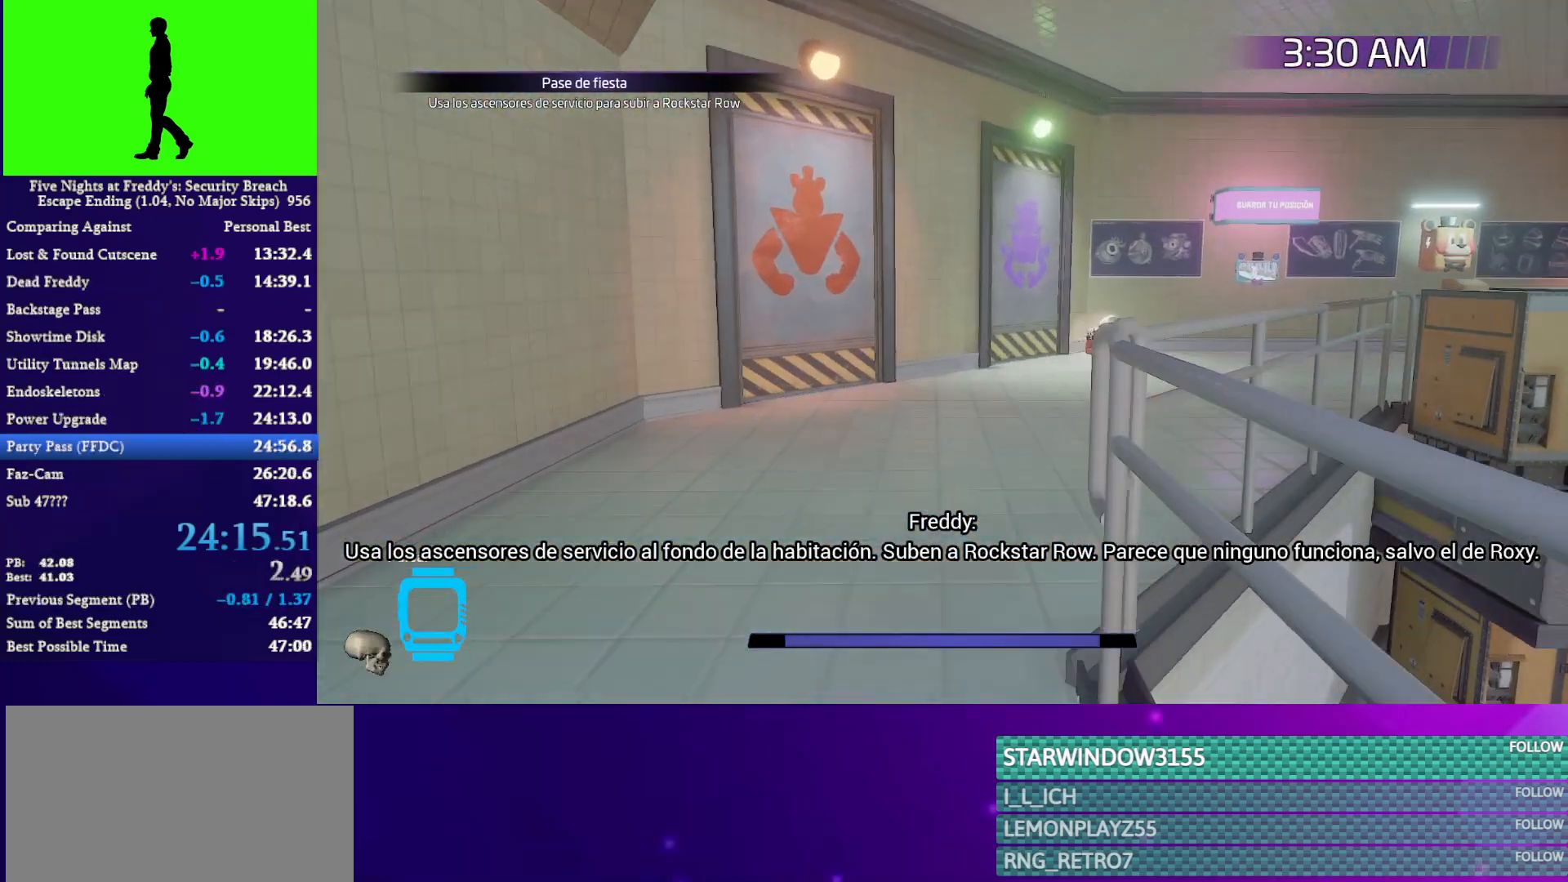
{"keys": ["shift", "w"], "mouse": [], "mouse_move": "still", "events": []}
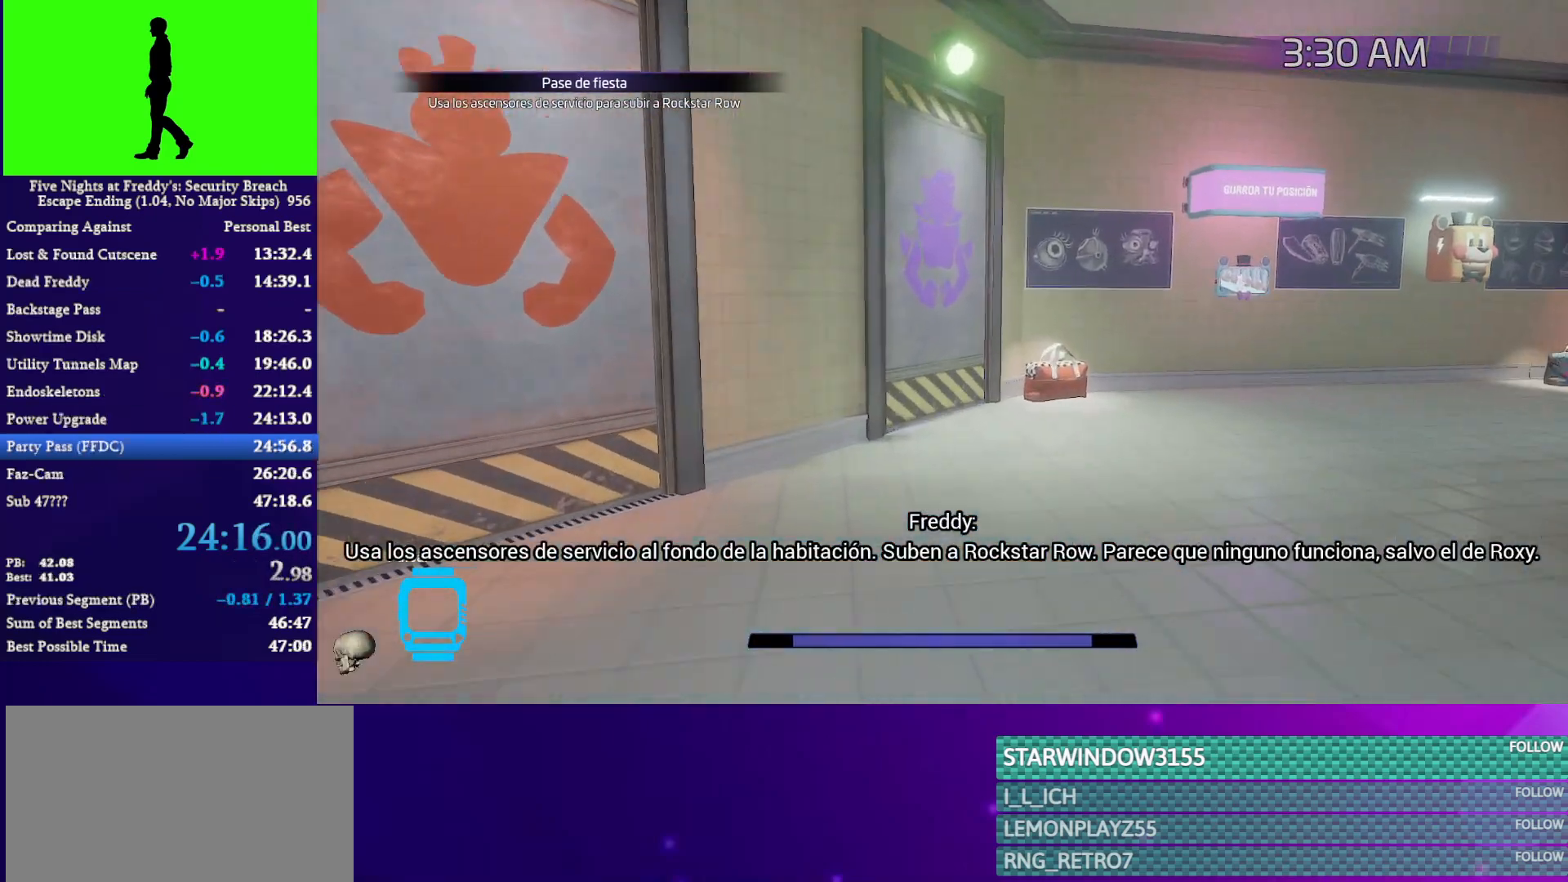
{"keys": ["shift", "w"], "mouse": [], "mouse_move": "still", "events": []}
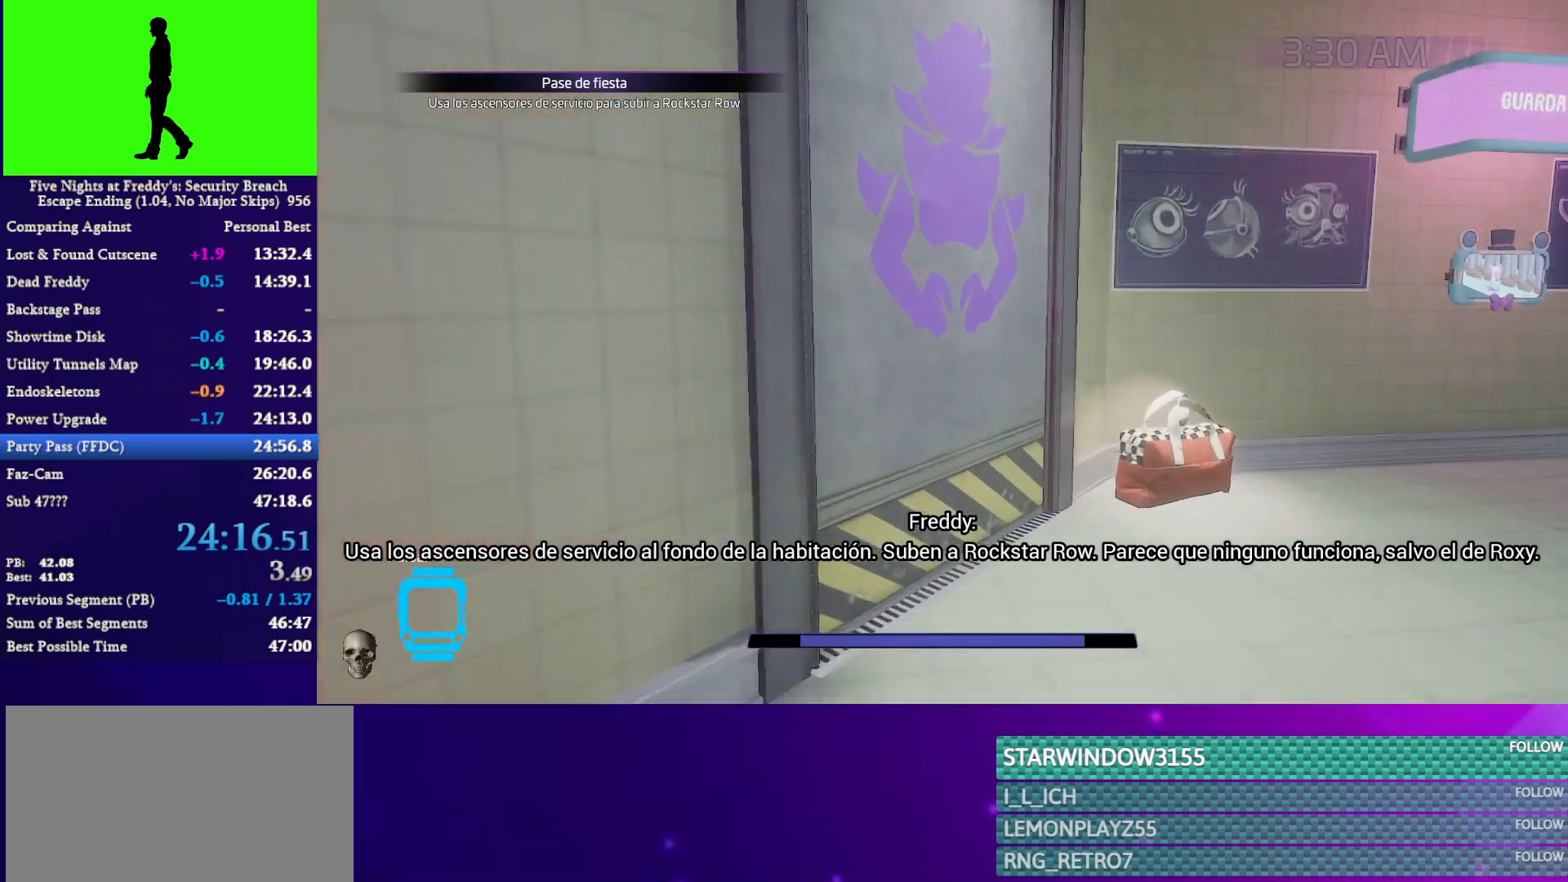
{"keys": ["shift", "w"], "mouse": [], "mouse_move": "up-left", "events": [[300, "a", "down"], [333, "a", "up"]]}
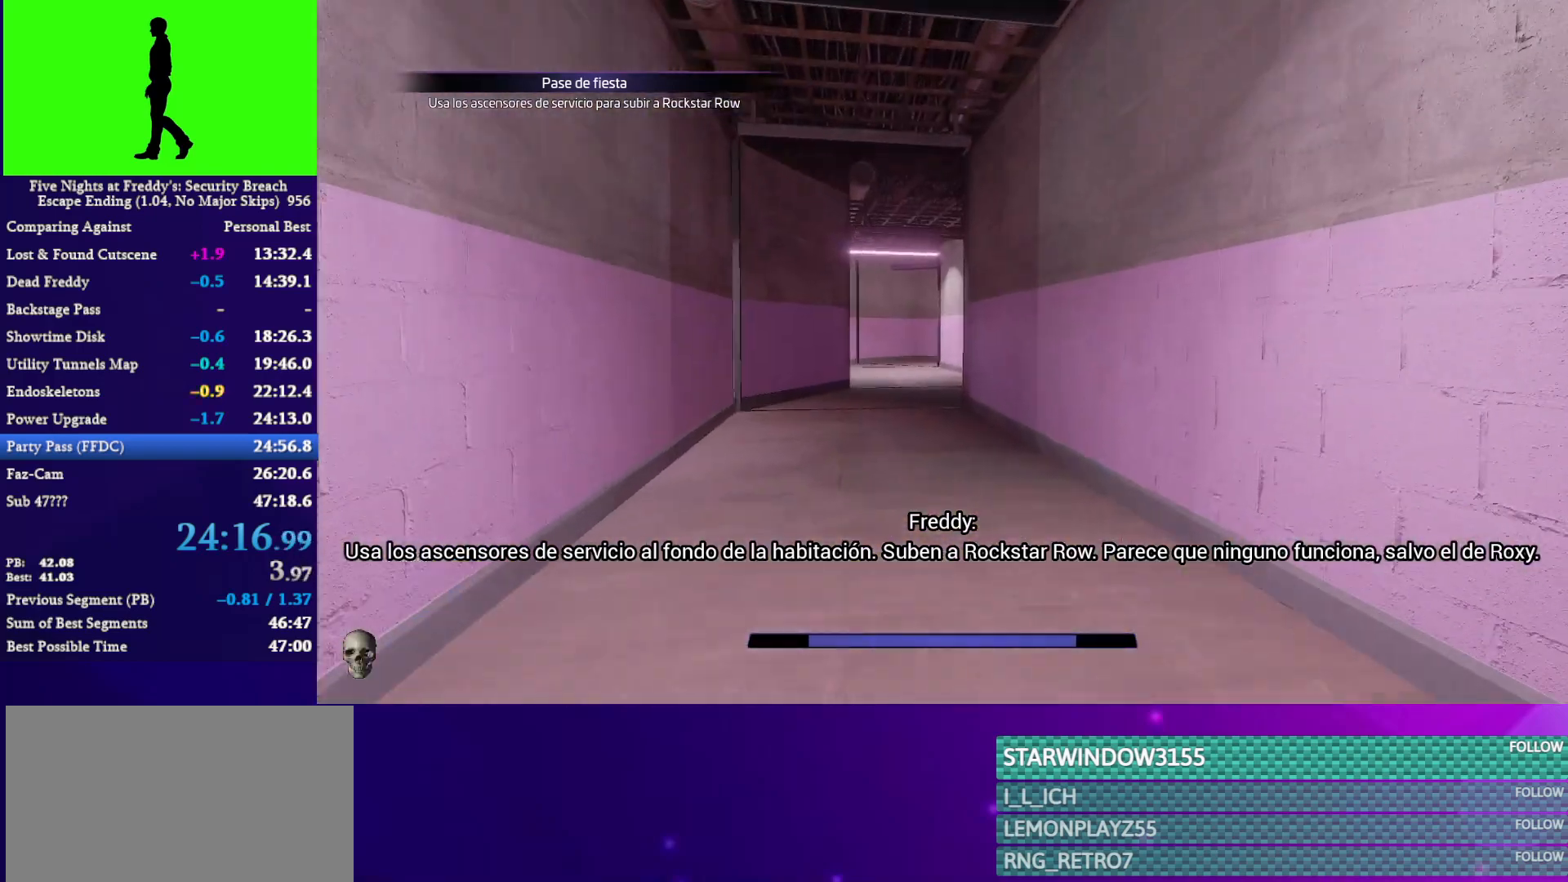
{"keys": ["shift", "w"], "mouse": [], "mouse_move": "still", "events": []}
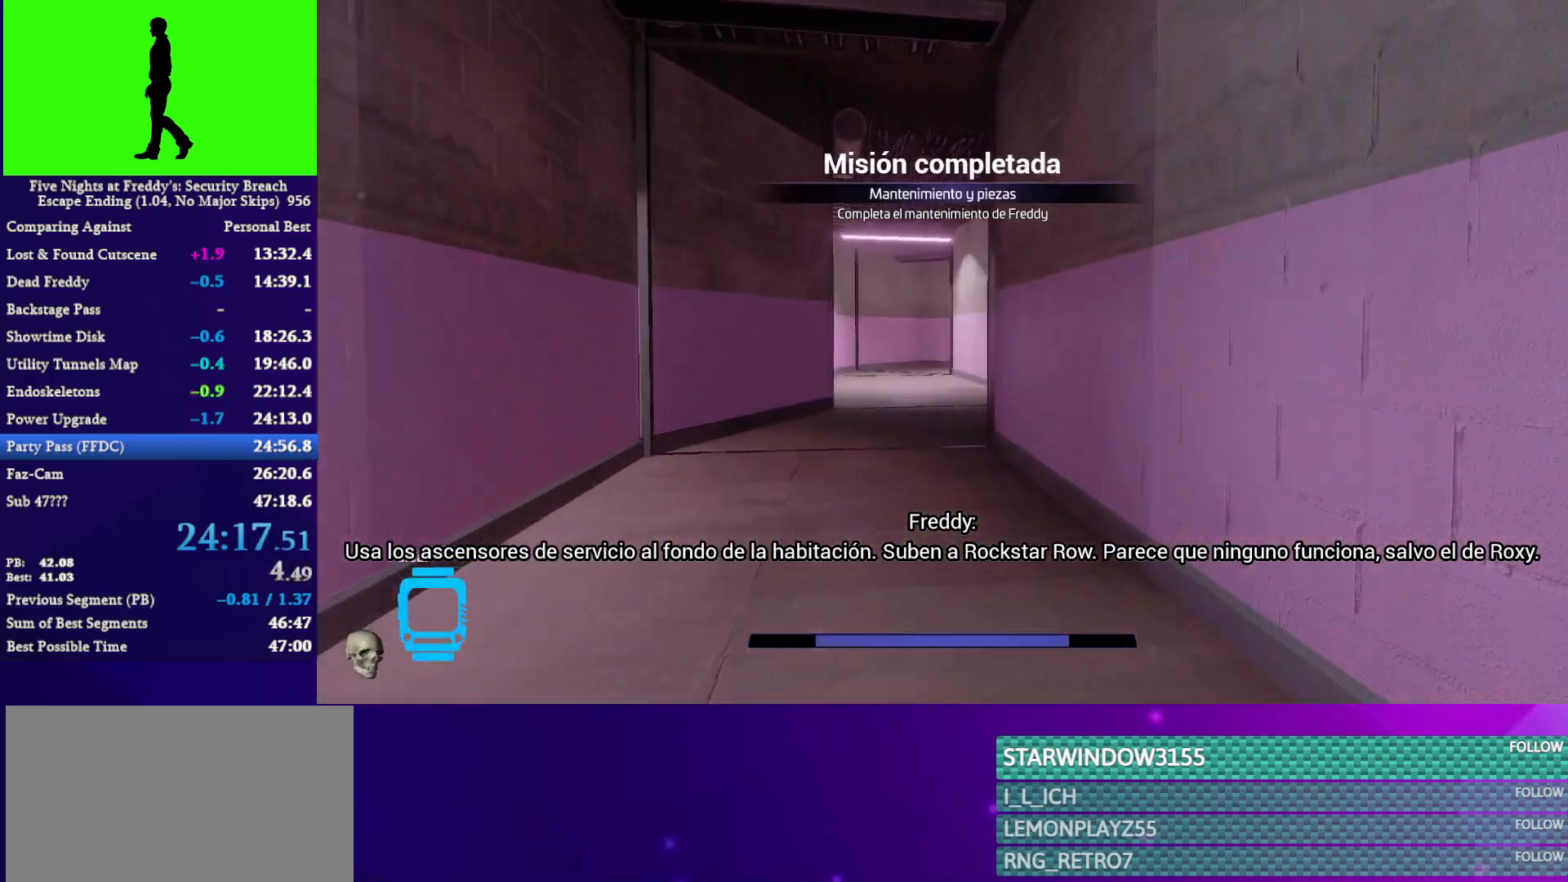
{"keys": ["shift", "w"], "mouse": [], "mouse_move": "still", "events": []}
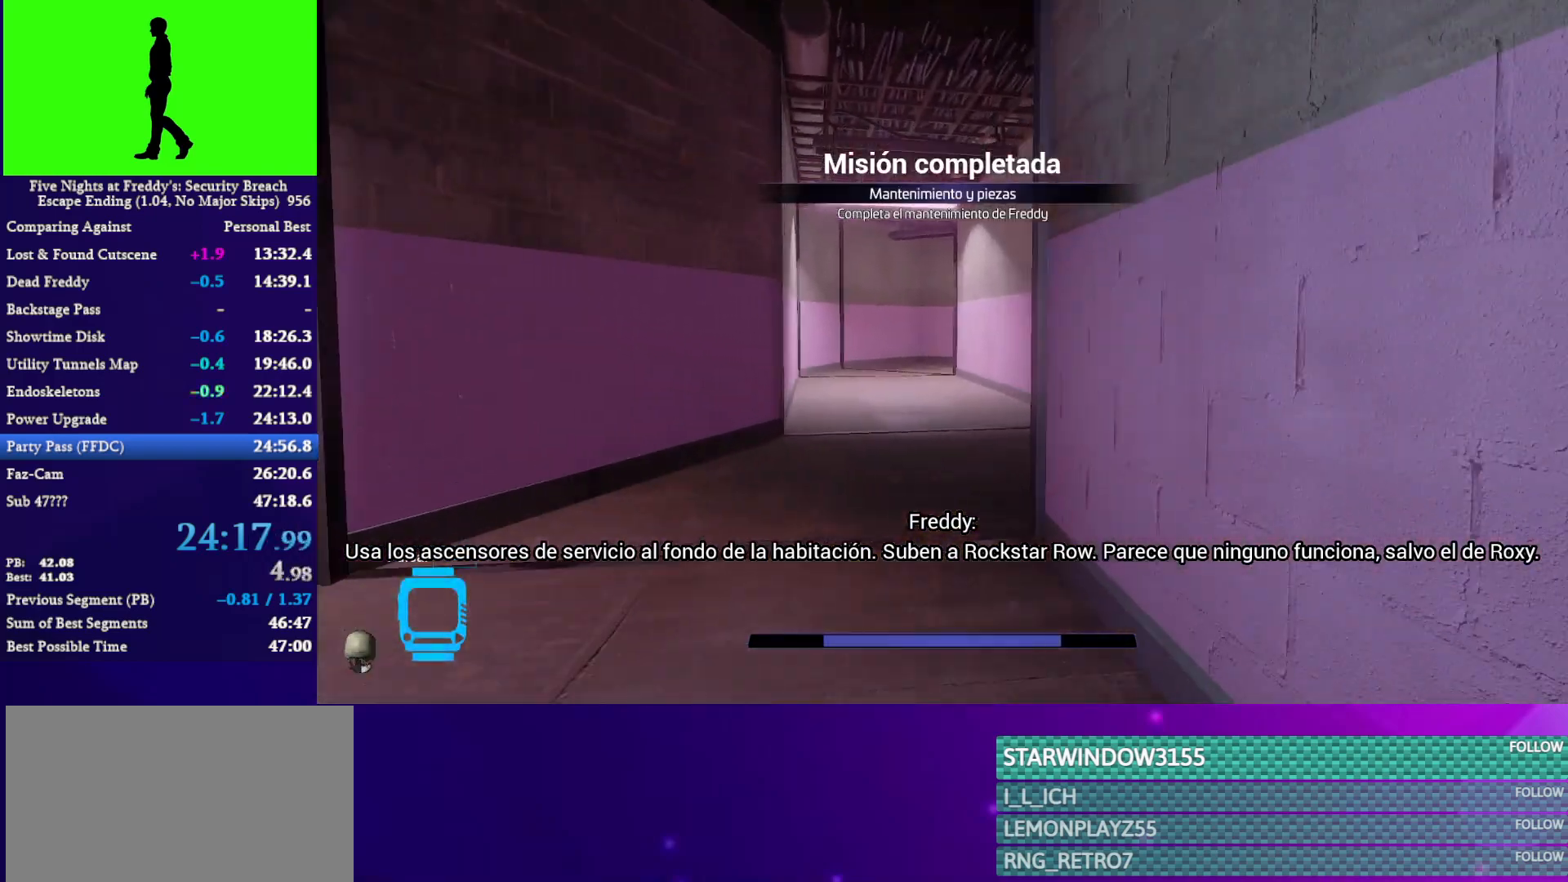
{"keys": ["shift", "w"], "mouse": [], "mouse_move": "still", "events": []}
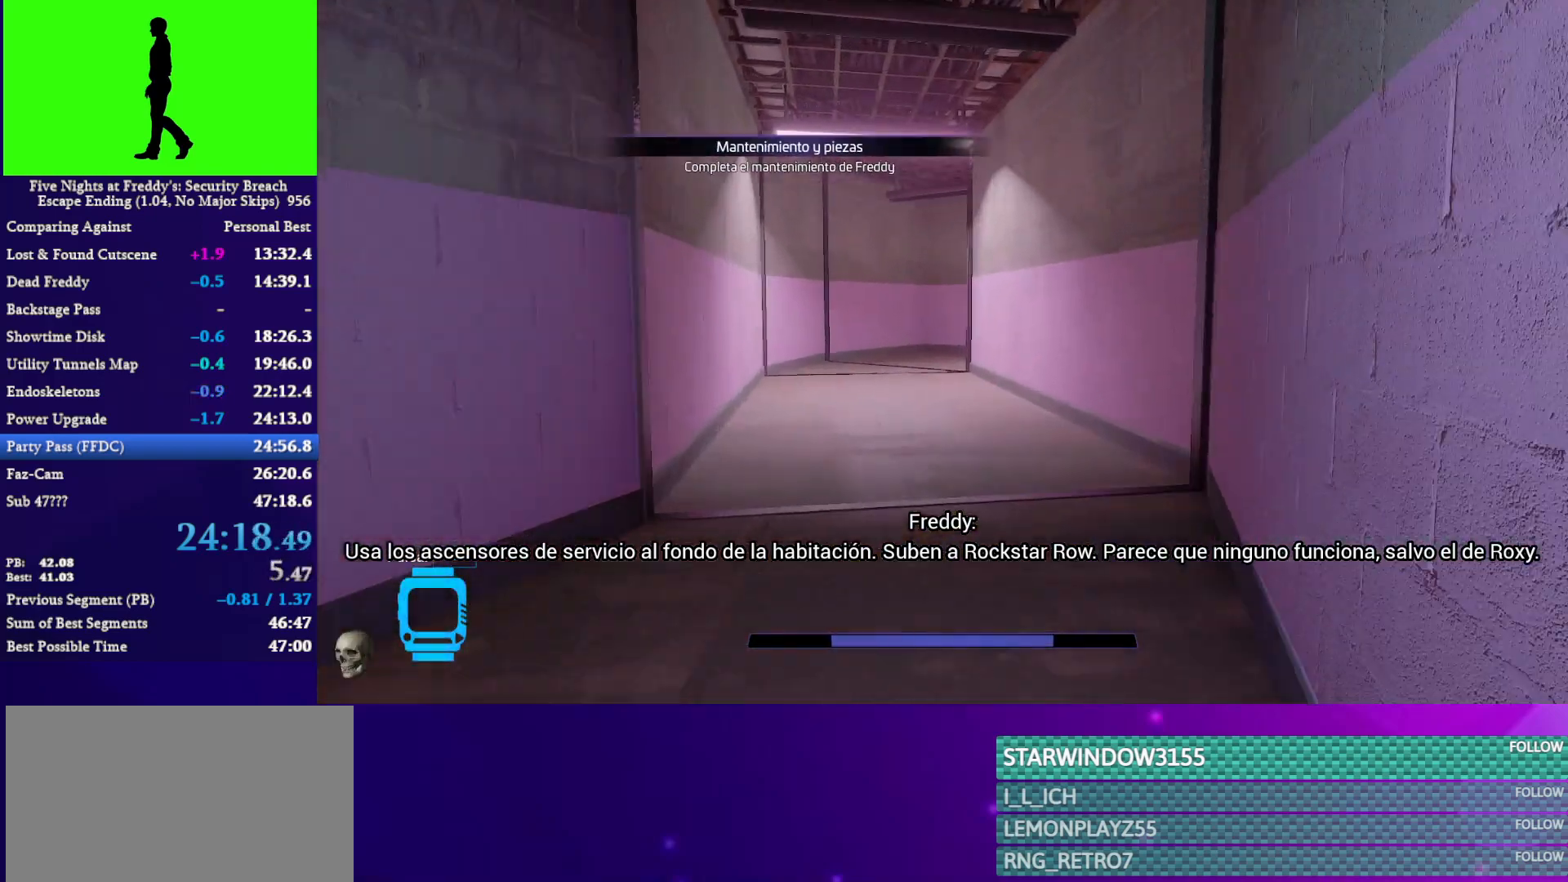
{"keys": ["shift", "w"], "mouse": [], "mouse_move": "still", "events": []}
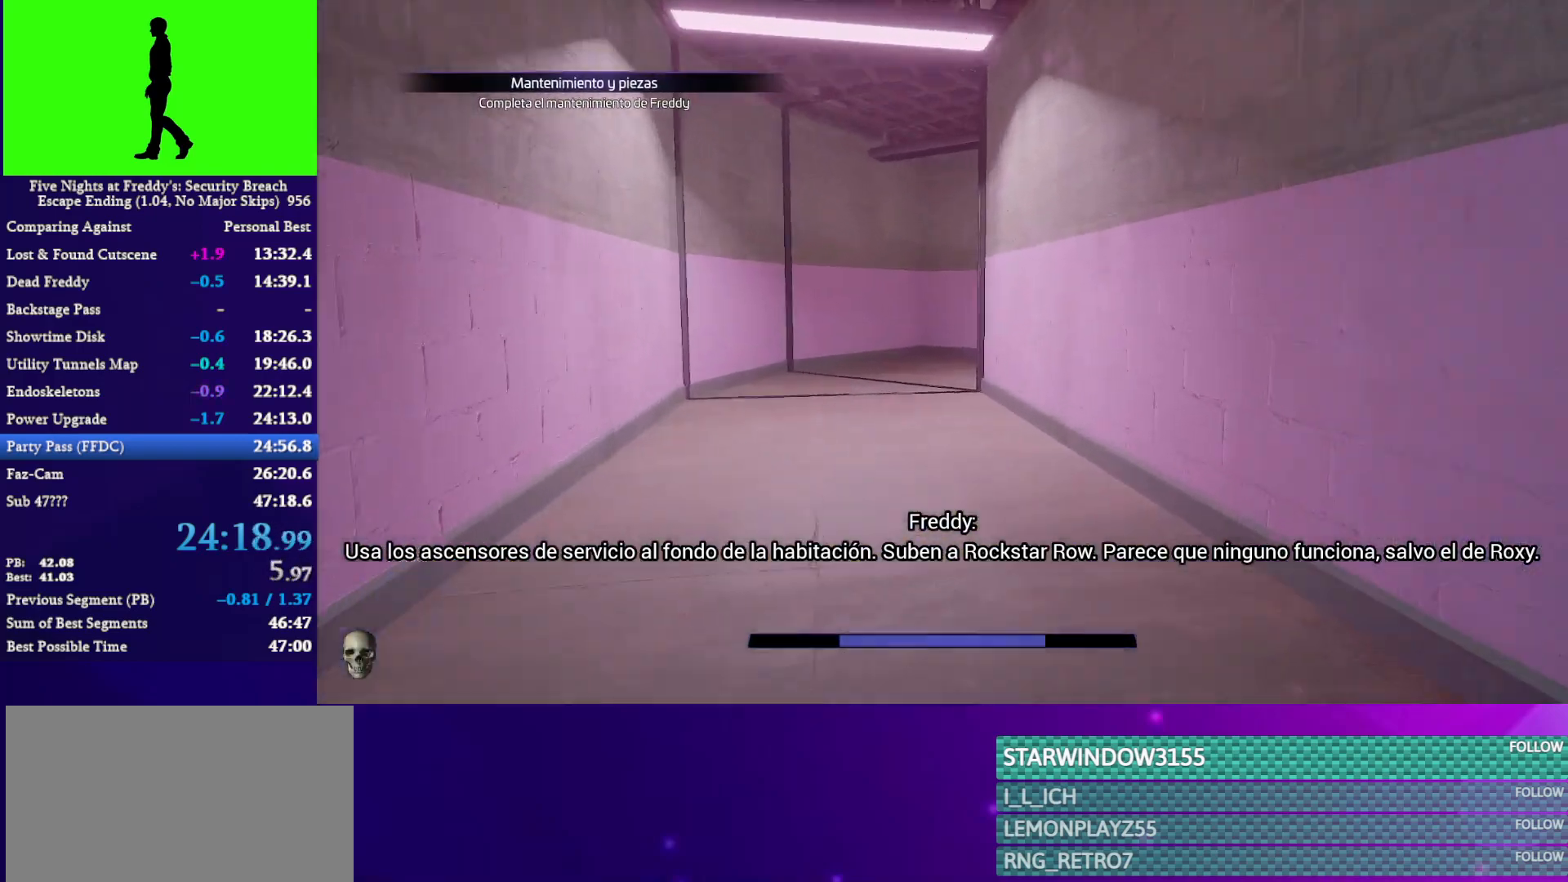
{"keys": ["shift", "w"], "mouse": [], "mouse_move": "still", "events": []}
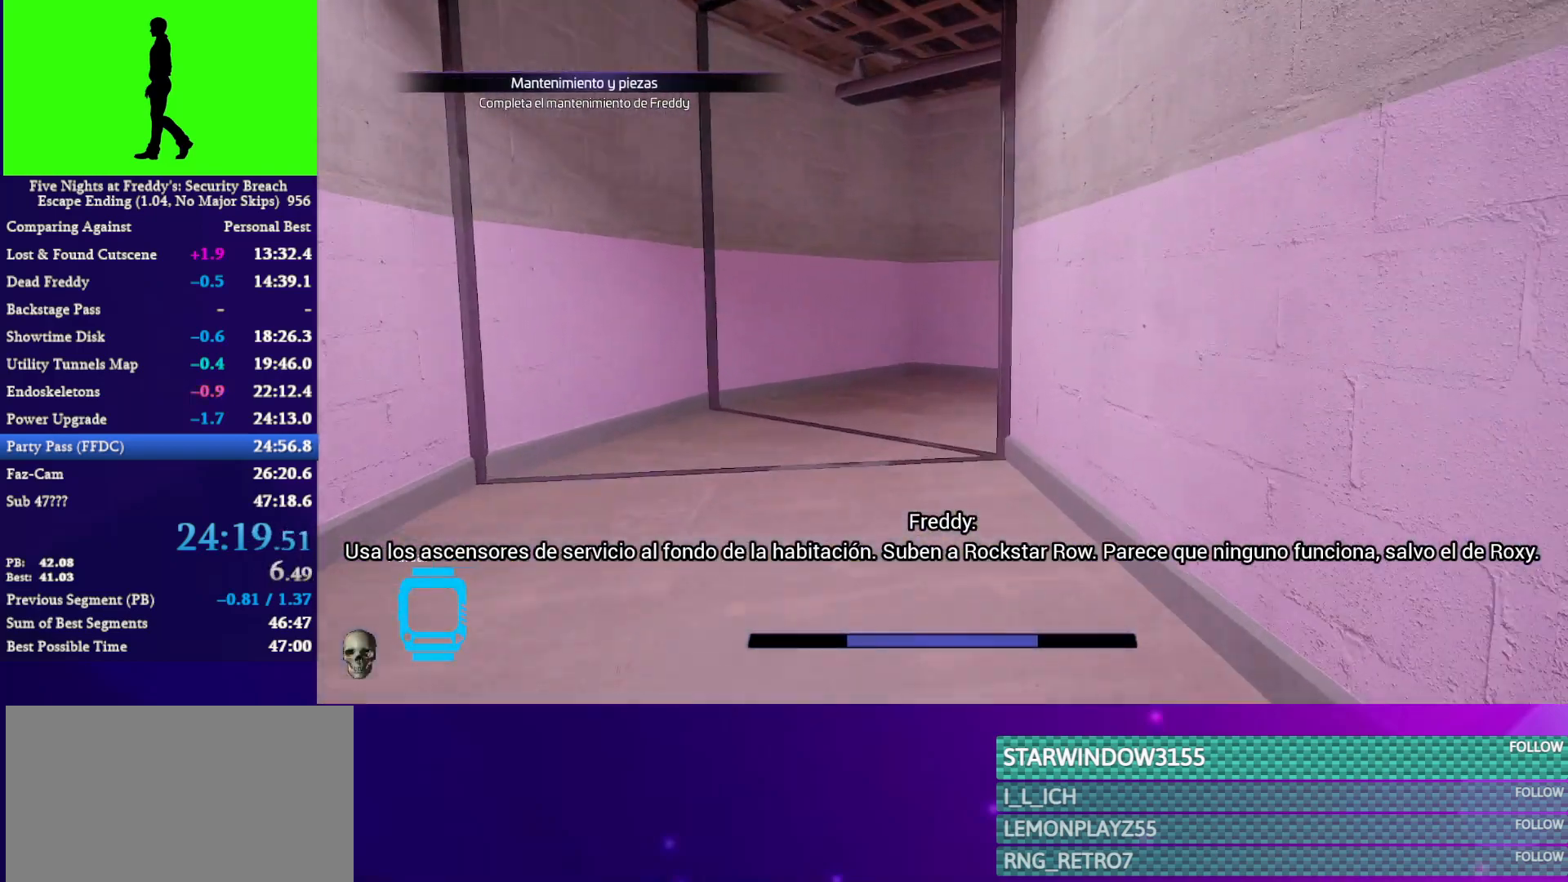
{"keys": ["shift", "w"], "mouse": [], "mouse_move": "still", "events": []}
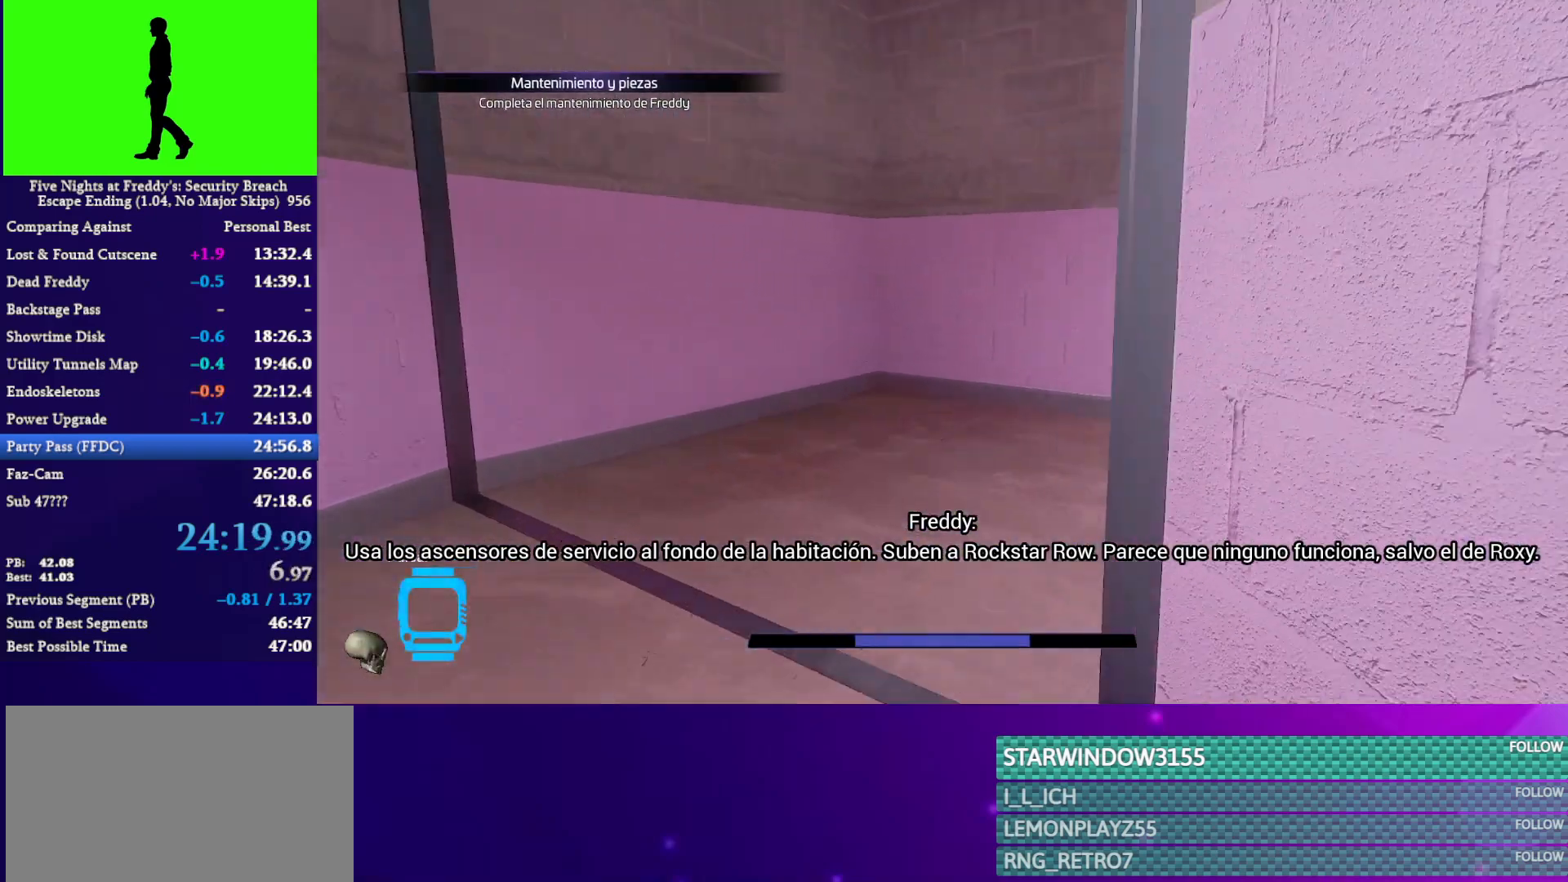
{"keys": ["shift", "w"], "mouse": [], "mouse_move": "up", "events": [[200, "d", "down"], [367, "d", "up"]]}
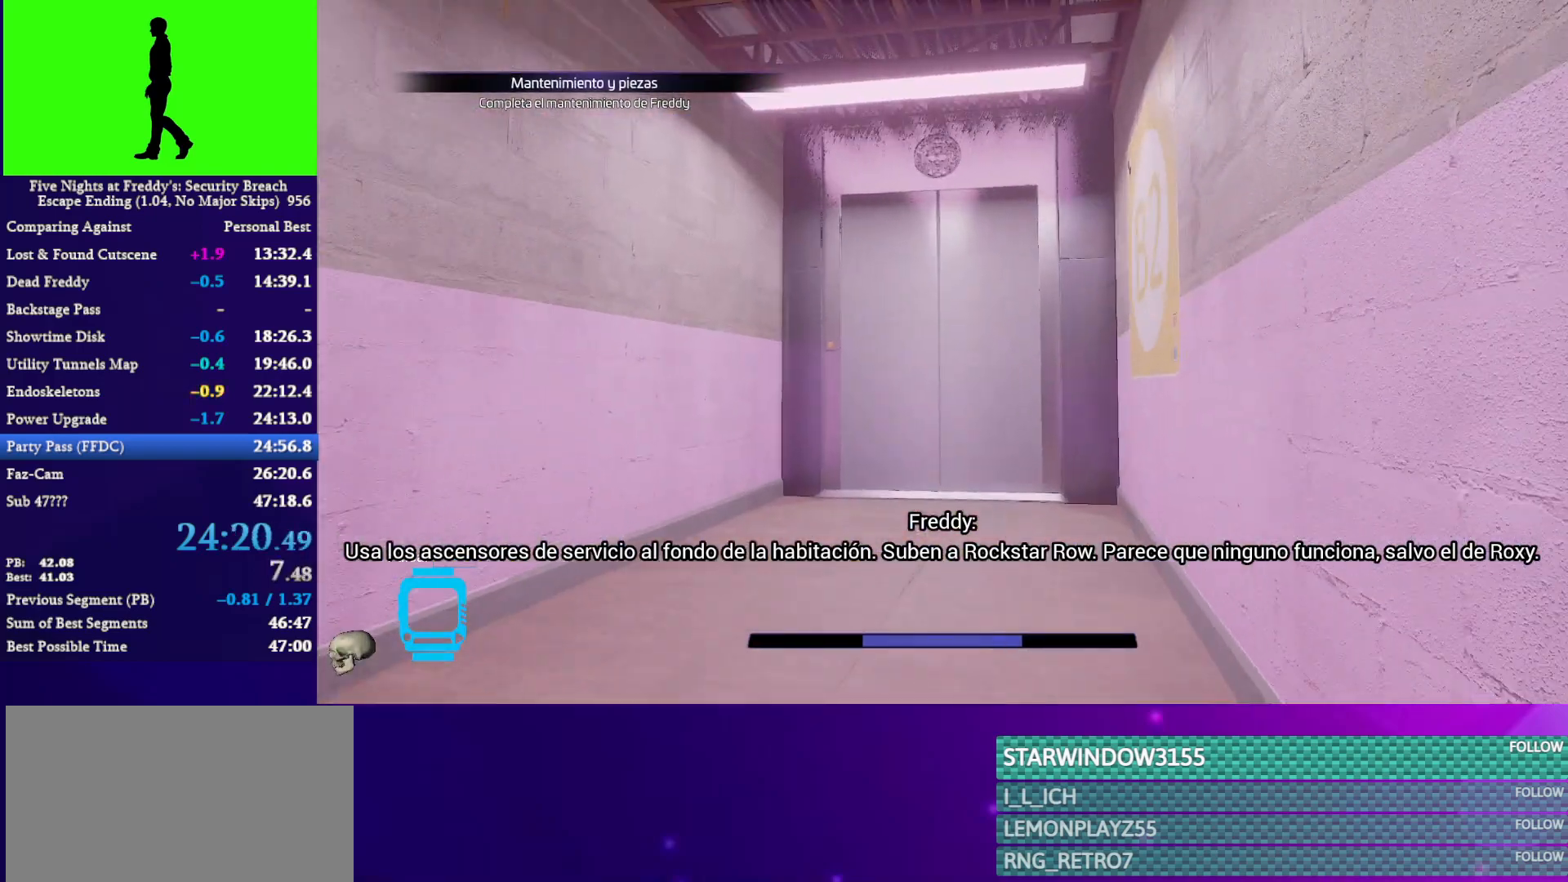
{"keys": ["shift", "w"], "mouse": [], "mouse_move": "still", "events": []}
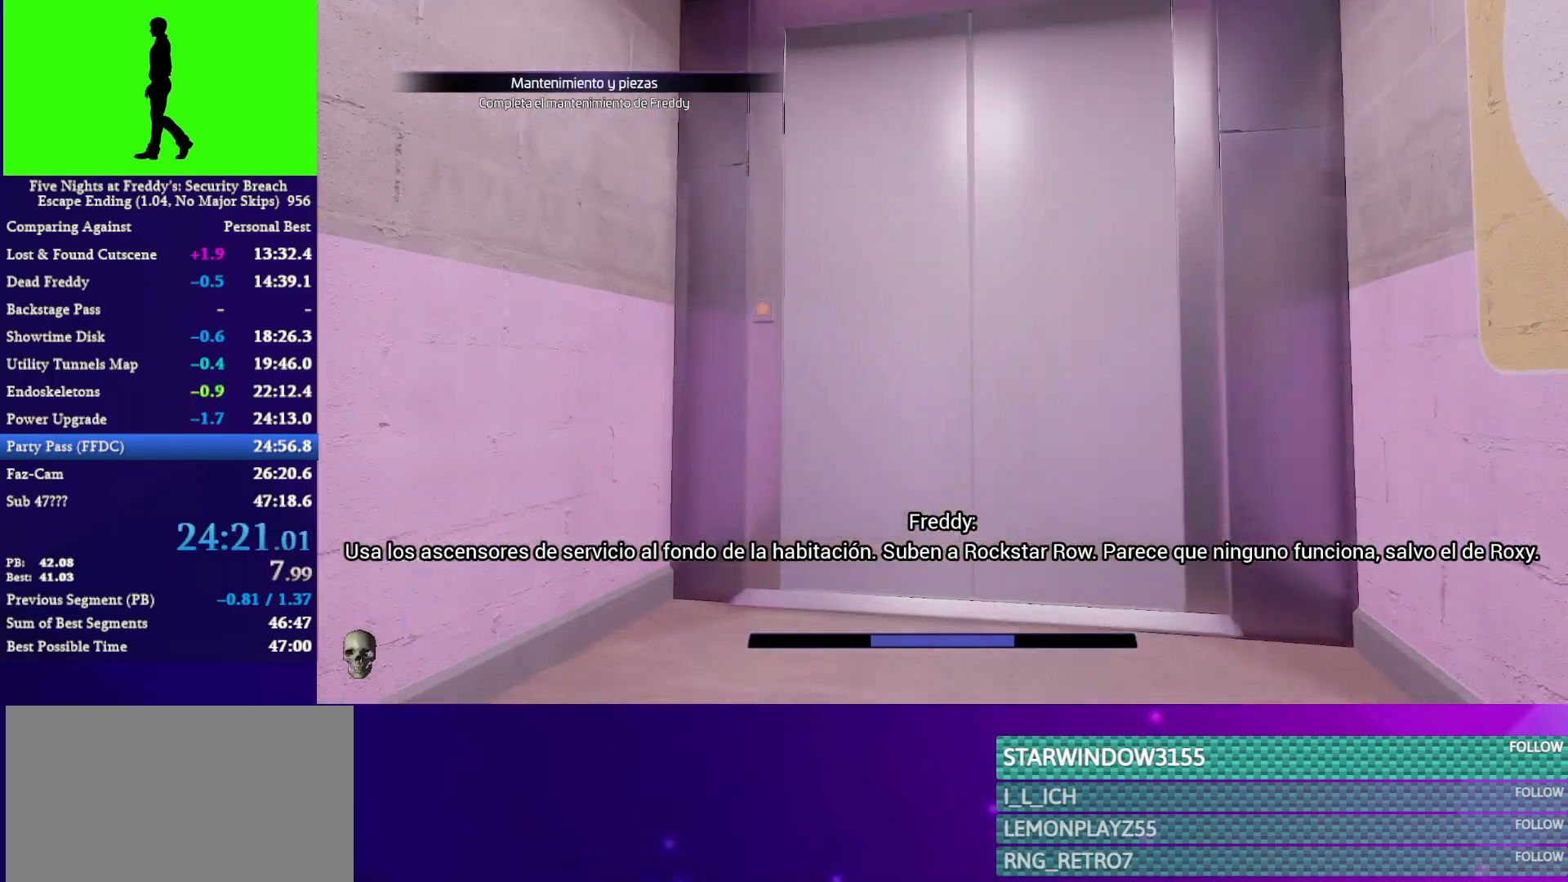
{"keys": ["shift", "w"], "mouse": [], "mouse_move": "left", "events": []}
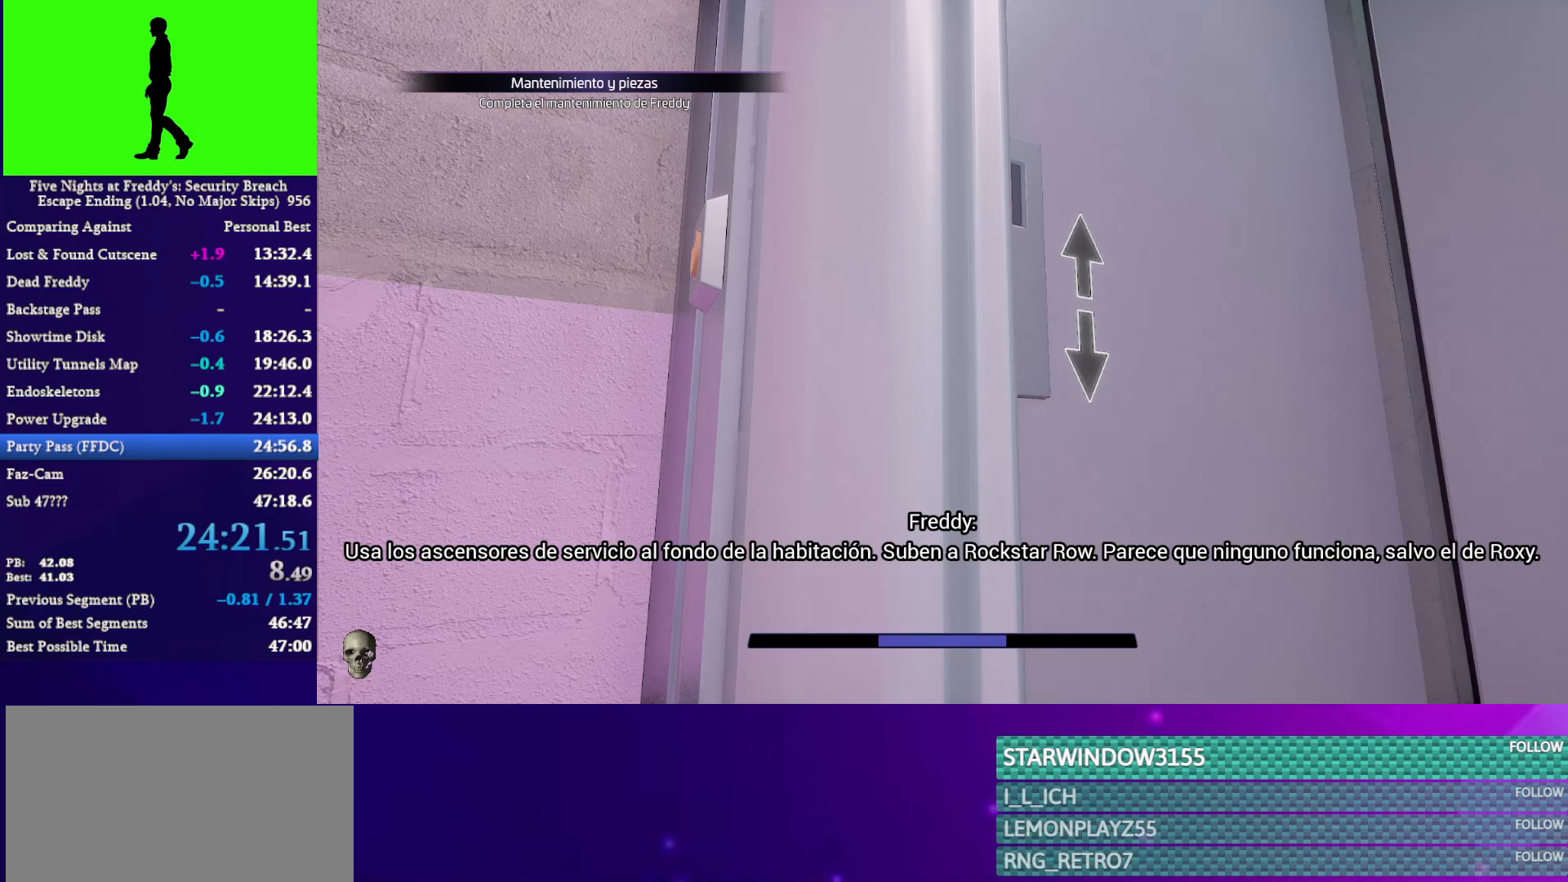
{"keys": ["w"], "mouse": [], "mouse_move": "down", "events": [[67, "e", "down"], [100, "shift", "up"], [100, "w", "up"], [167, "e", "up"], [200, "e", "down"], [267, "e", "up"], [500, "w", "down"]]}
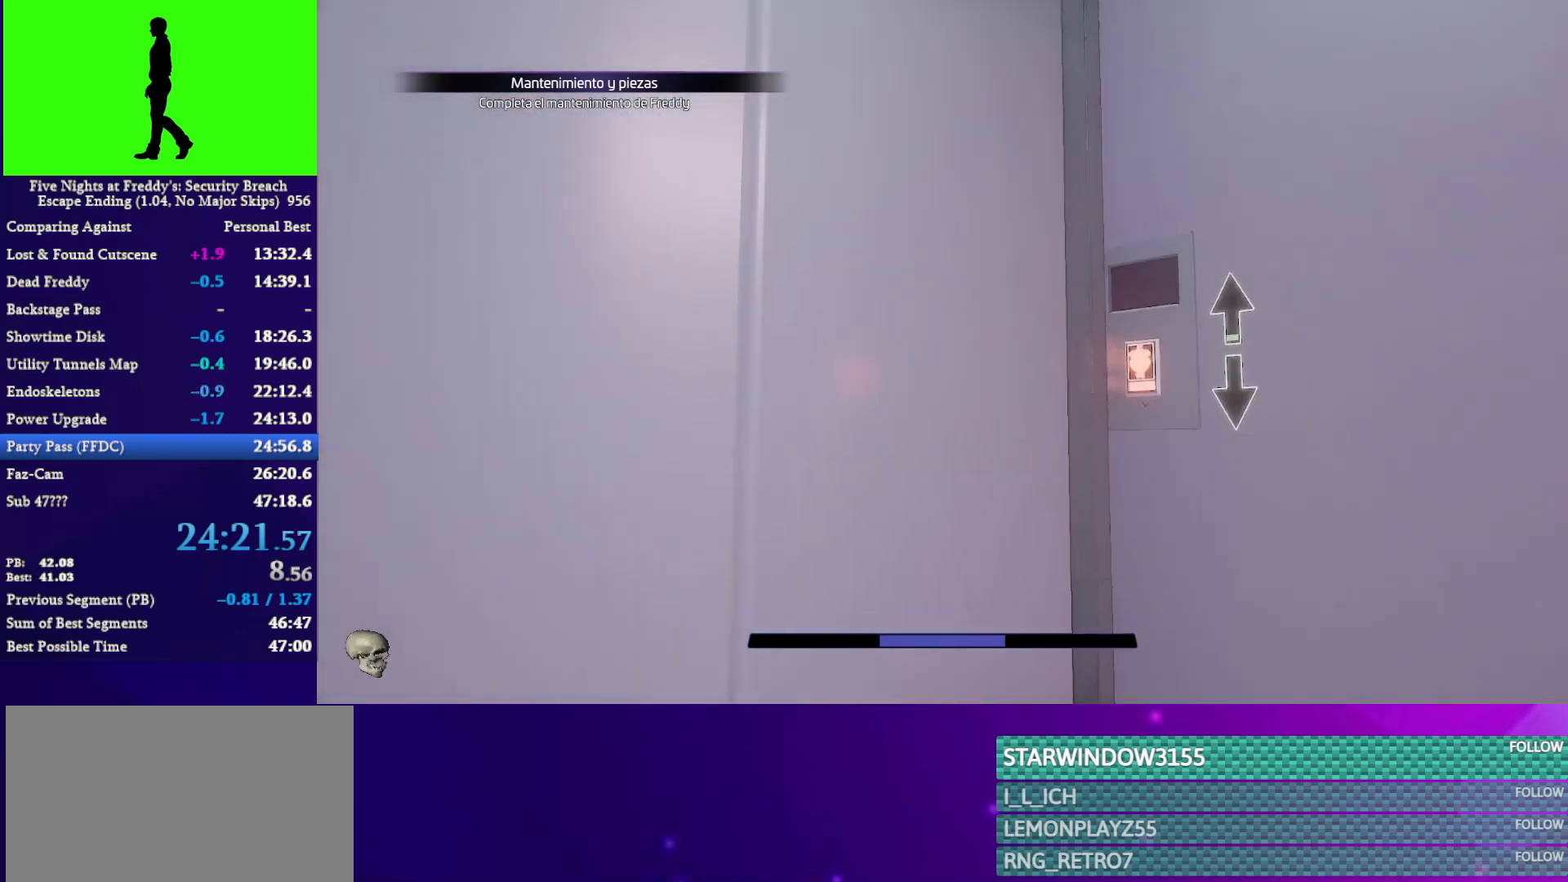
{"keys": [], "mouse": [], "mouse_move": "down", "events": [[233, "w", "up"]]}
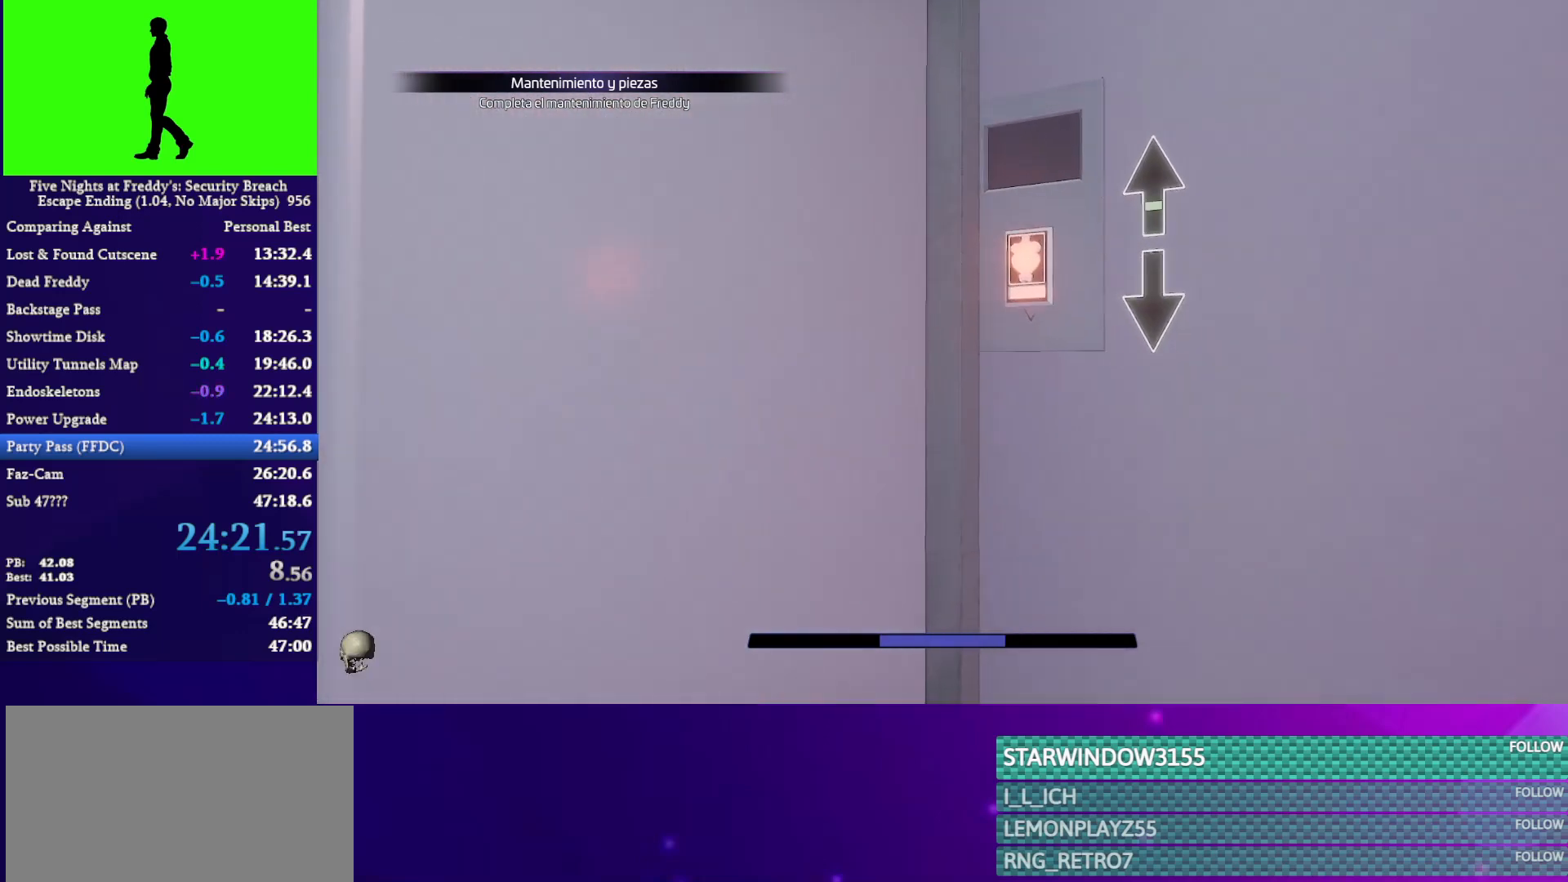
{"keys": [], "mouse": [], "mouse_move": "still", "events": []}